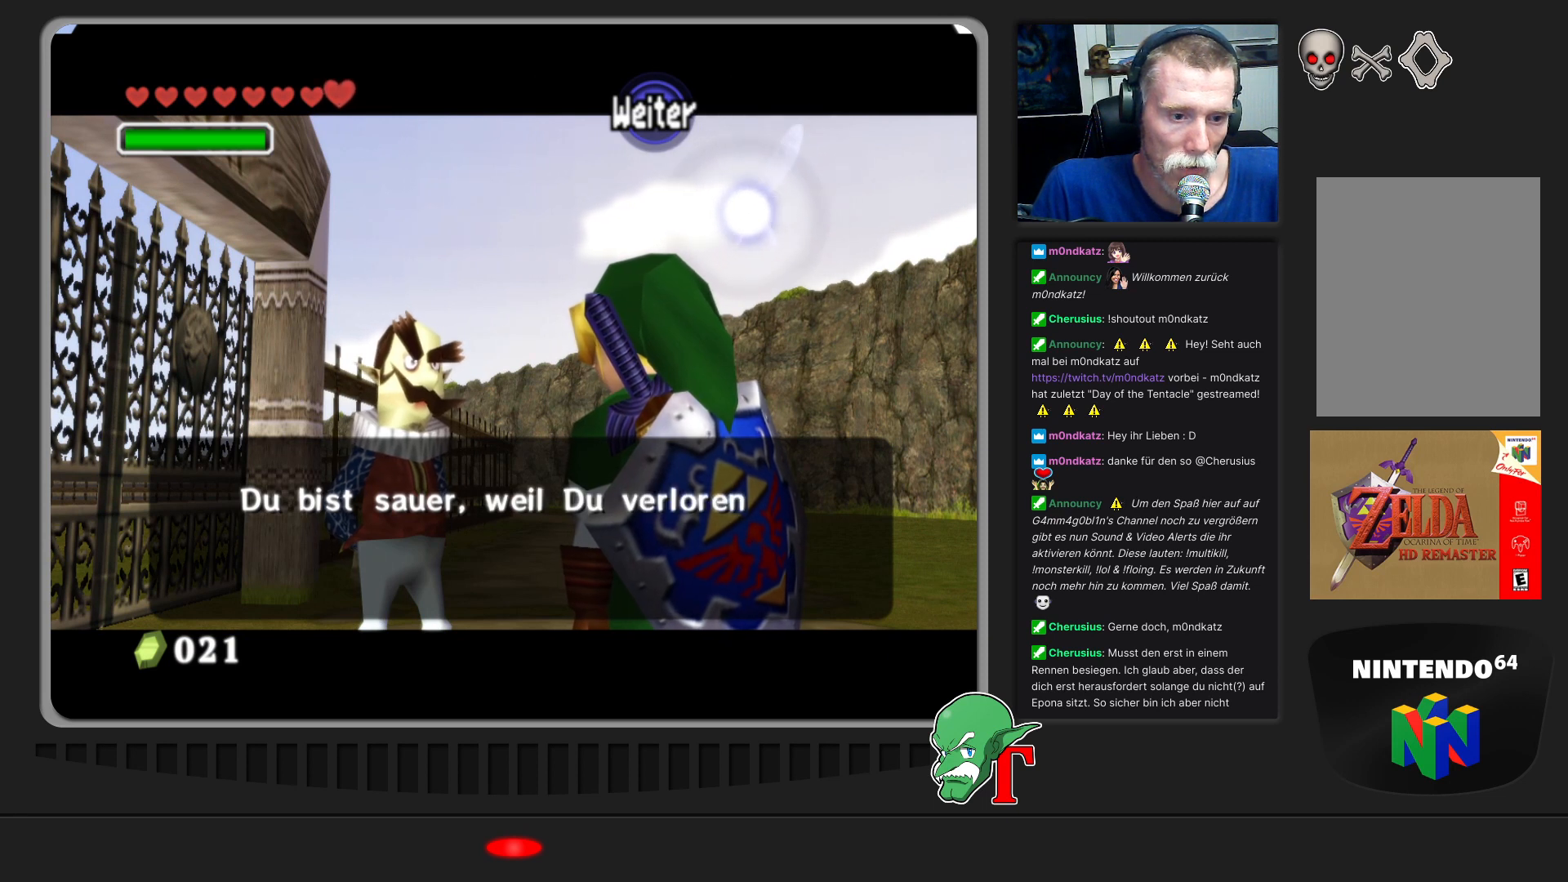
Gameplay with a controller (Nintendo layout); each line is a JSON object with the inputs held at the frame after it. "events" lists button and stick changes between this image and that frame as [ms after this image, input, new state], when the widget could be followed in between. Not read: L3 R3.
{"buttons": ["A"], "left_stick": "center", "events": [[233, "A", "down"]]}
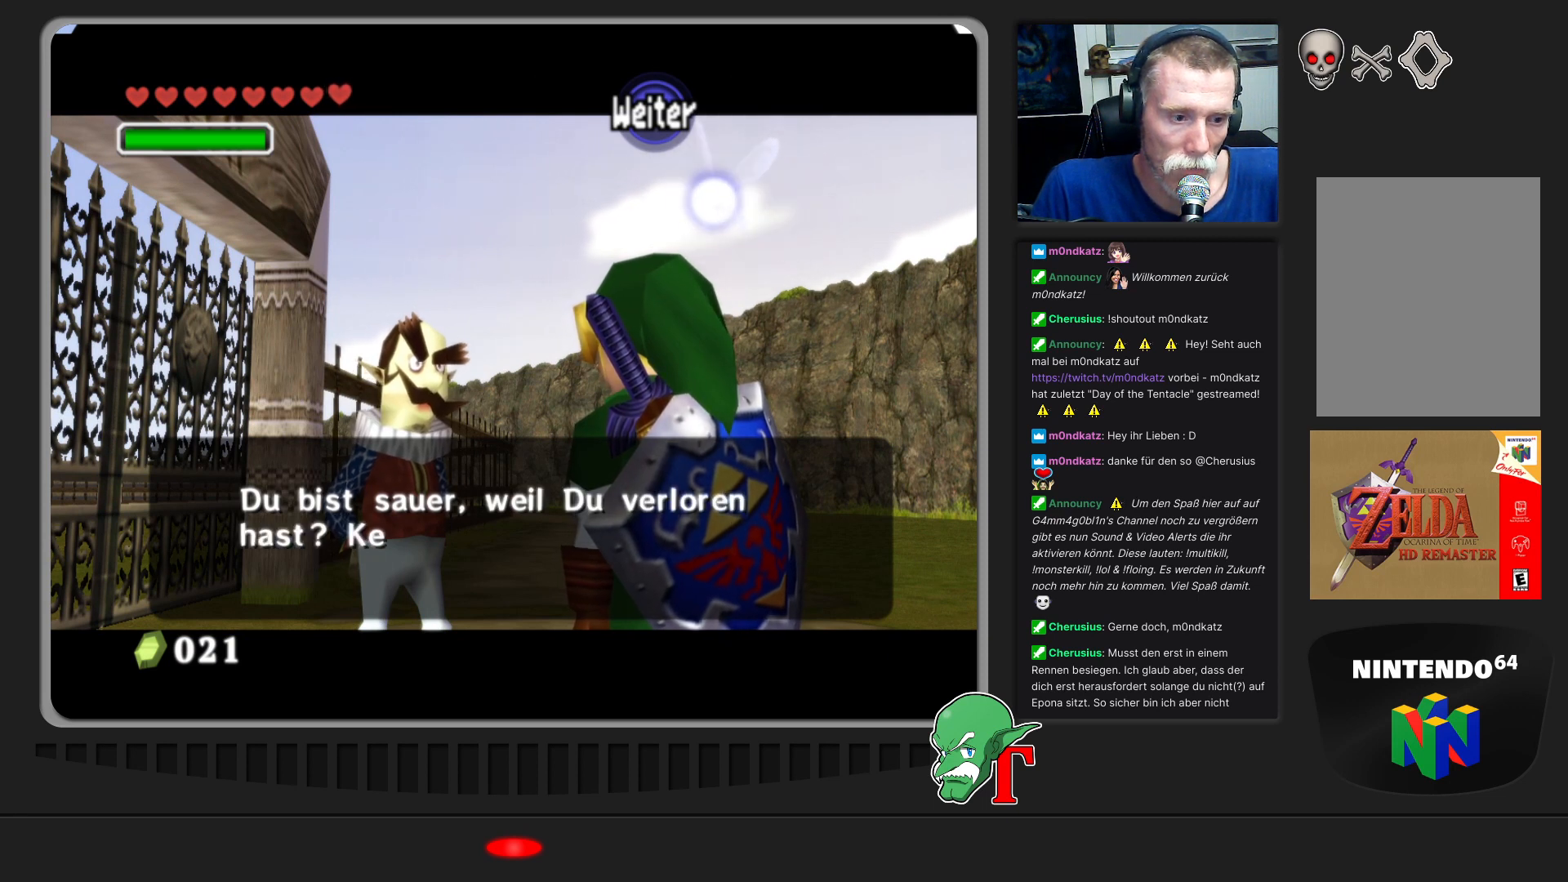
{"buttons": ["A"], "left_stick": "center", "events": [[33, "A", "up"], [500, "A", "down"]]}
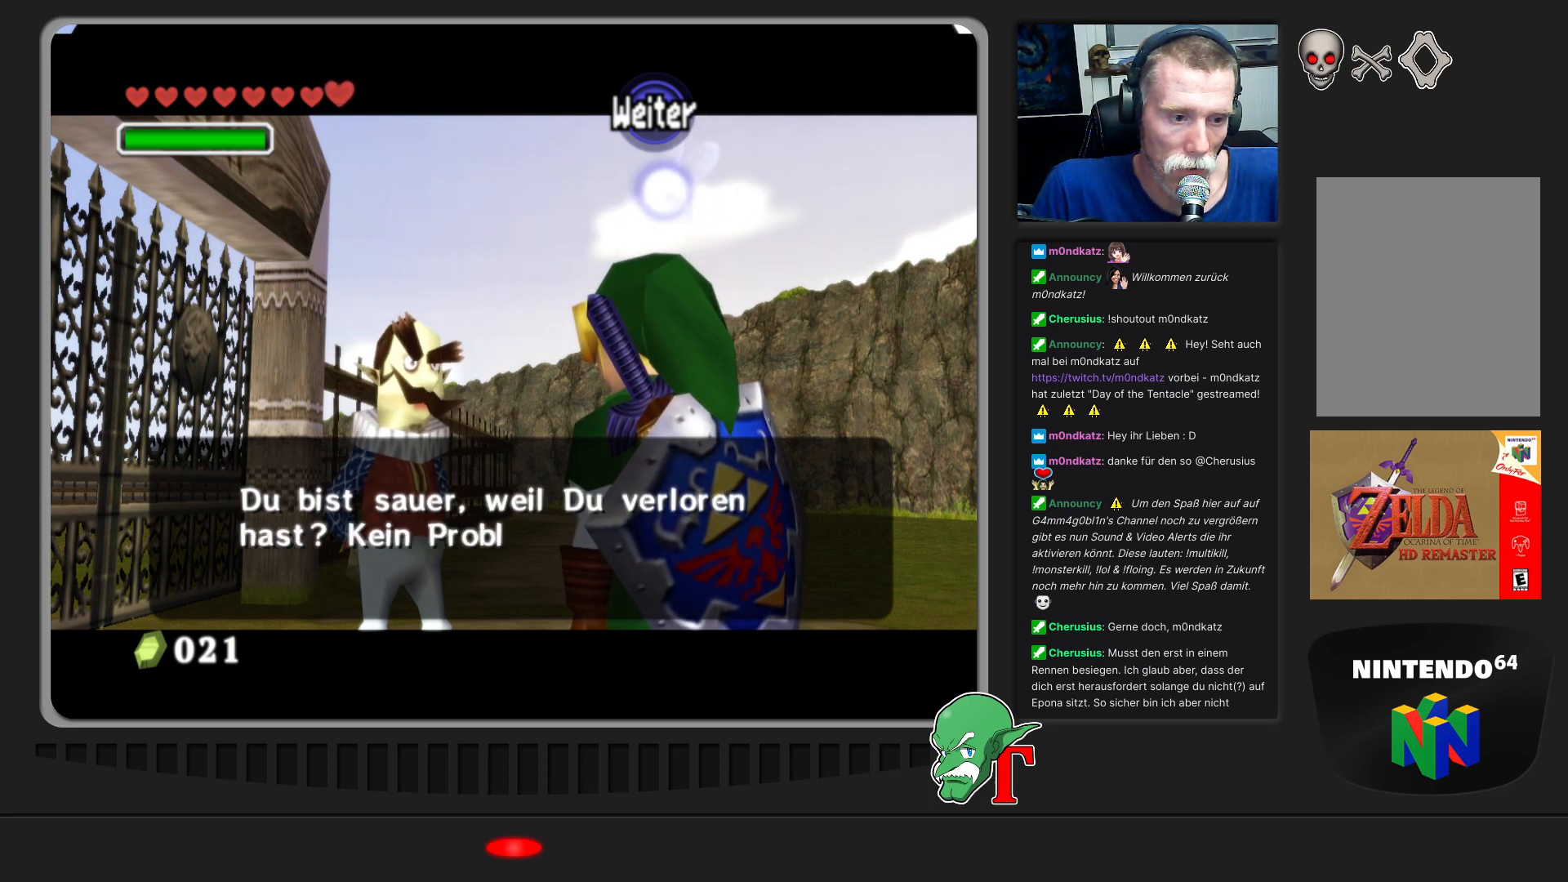
{"buttons": [], "left_stick": "center", "events": [[400, "A", "up"]]}
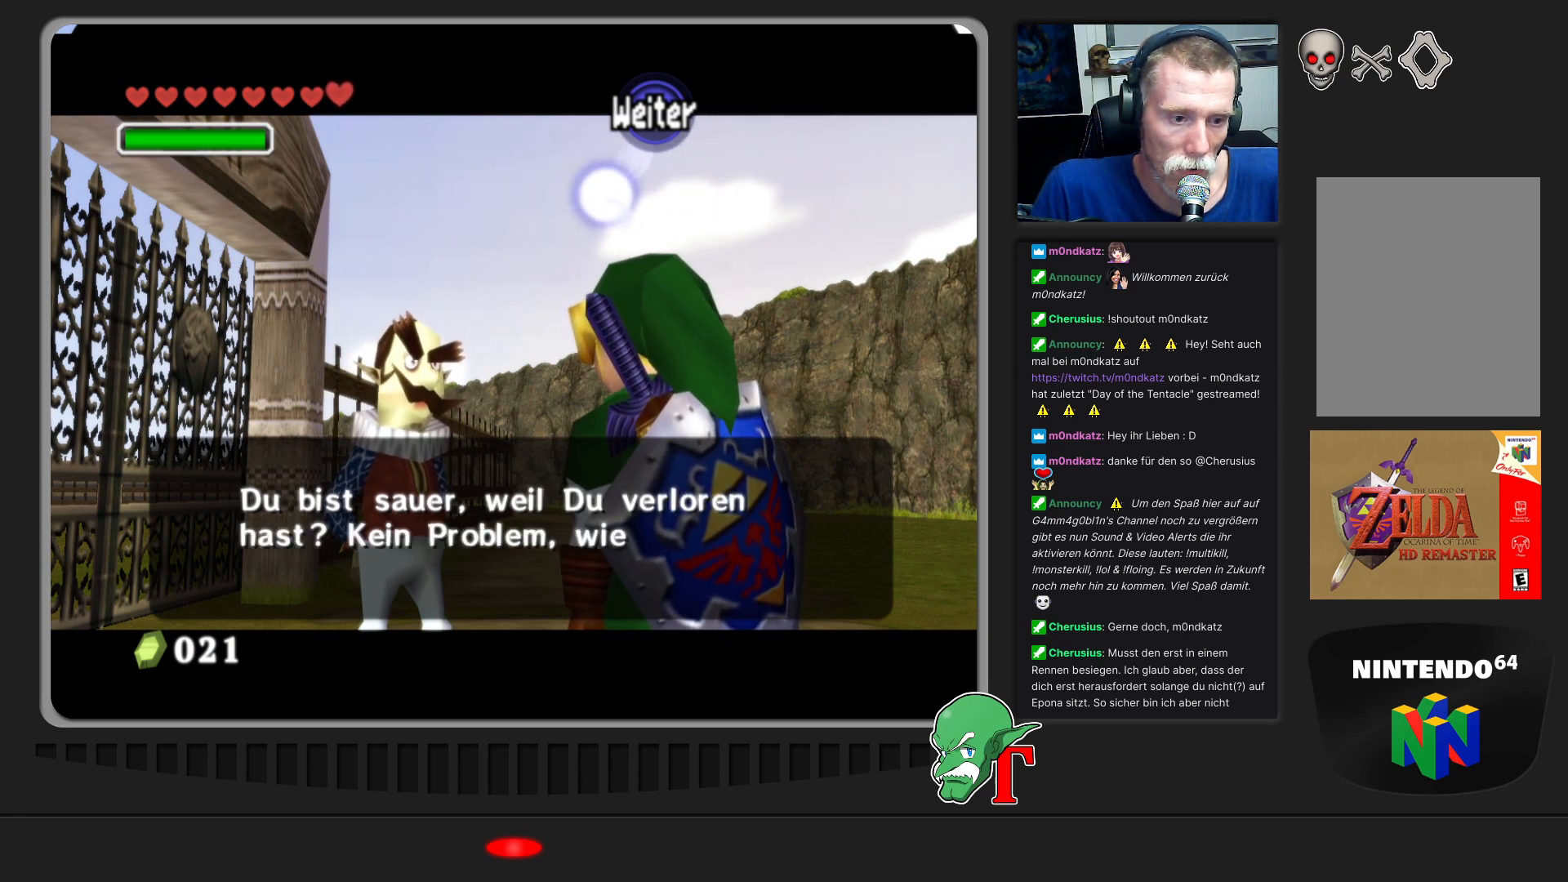
{"buttons": [], "left_stick": "center", "events": []}
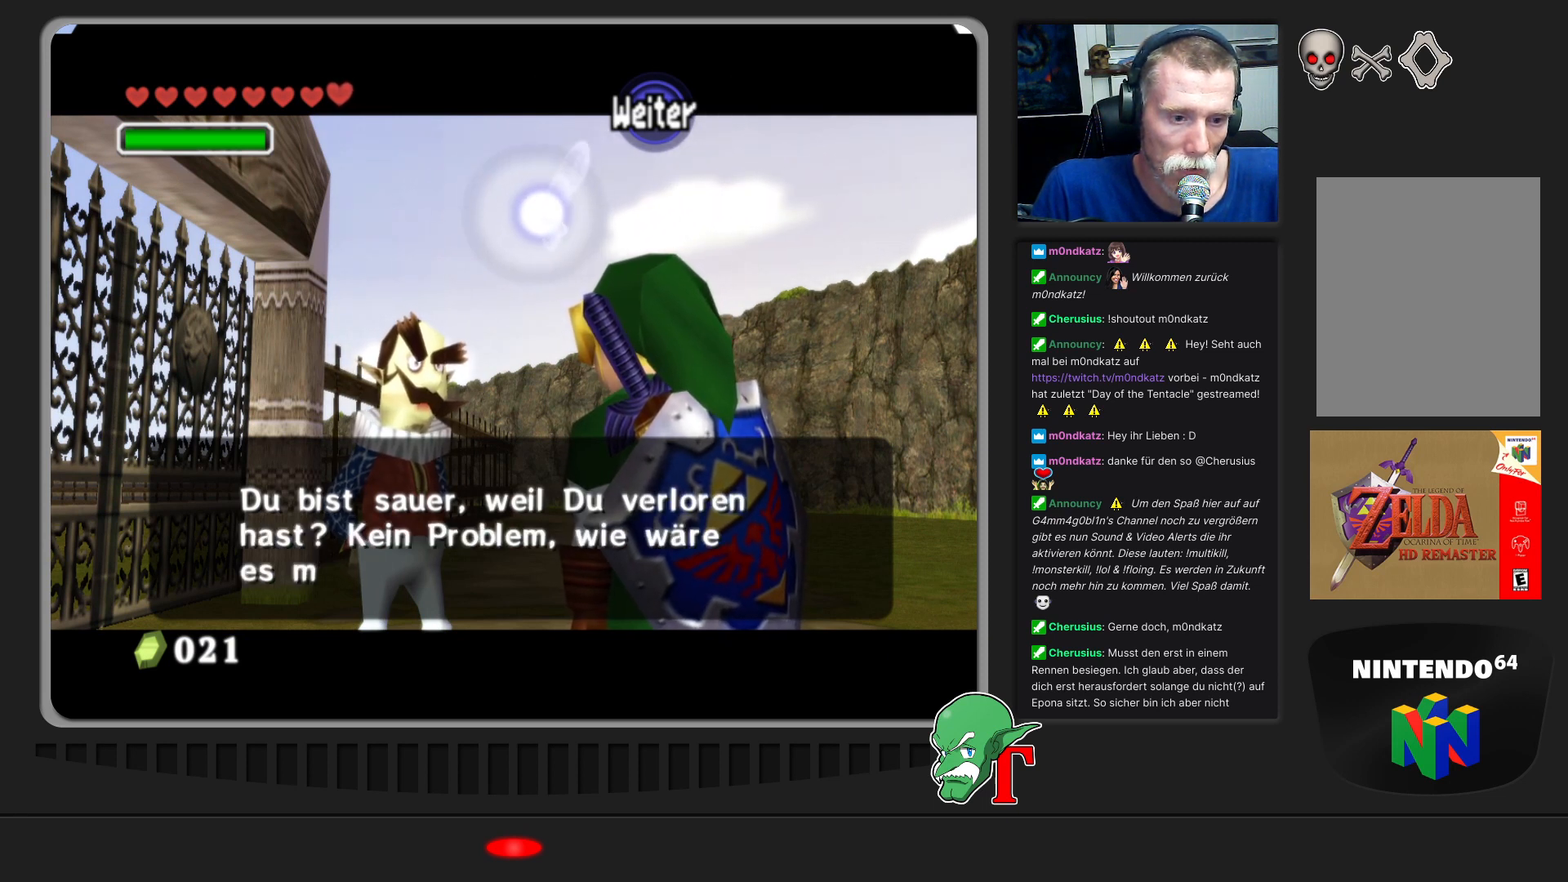
{"buttons": [], "left_stick": "center", "events": []}
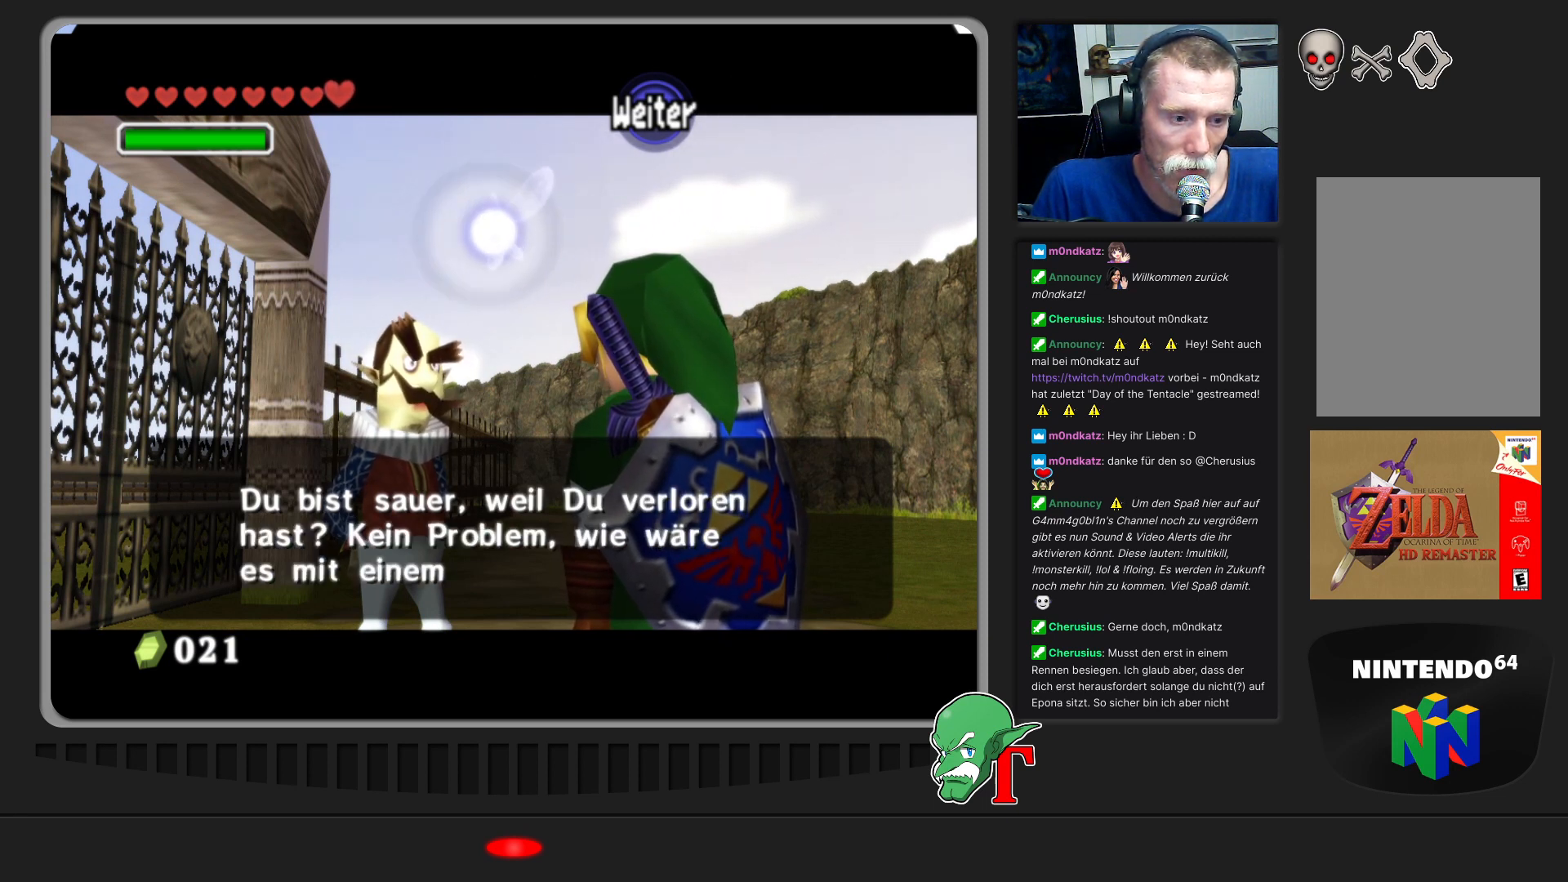
{"buttons": [], "left_stick": "center", "events": []}
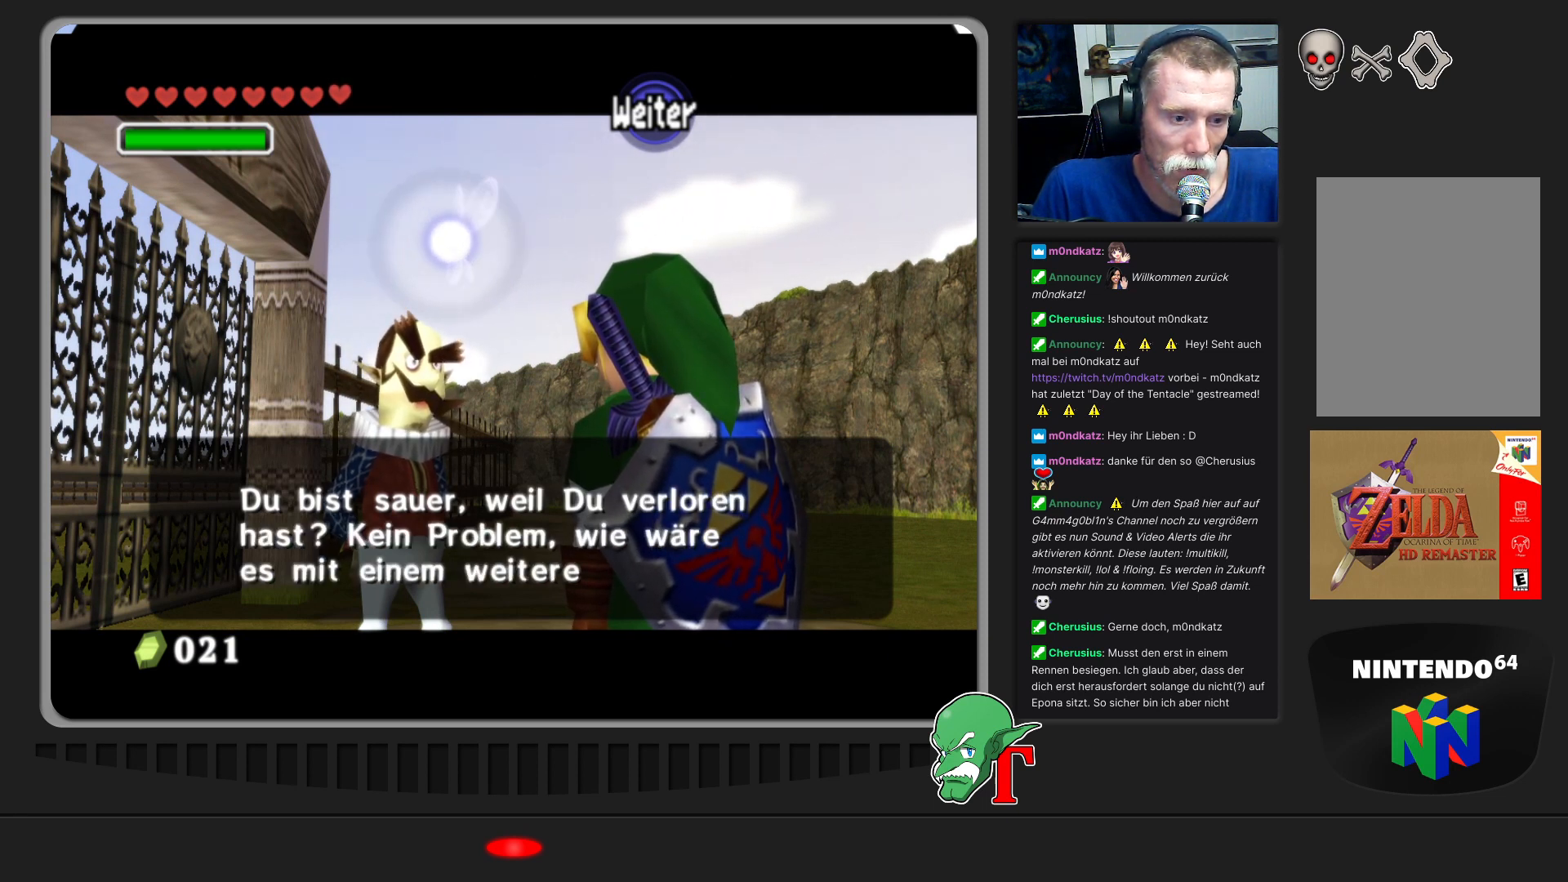
{"buttons": ["A"], "left_stick": "center", "events": [[400, "A", "down"]]}
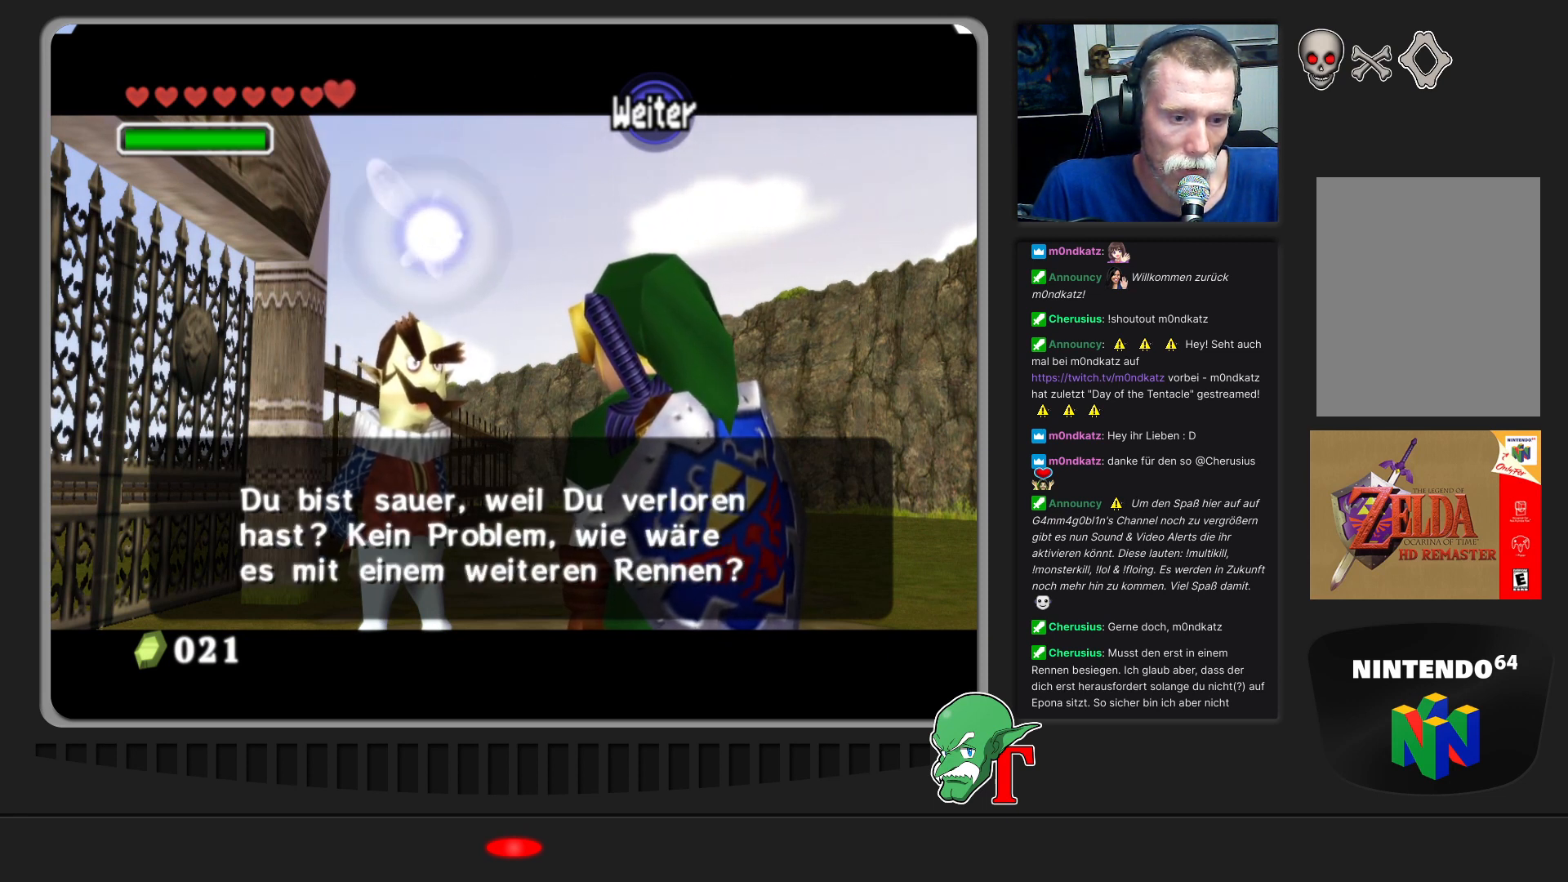
{"buttons": [], "left_stick": "center", "events": [[133, "A", "up"]]}
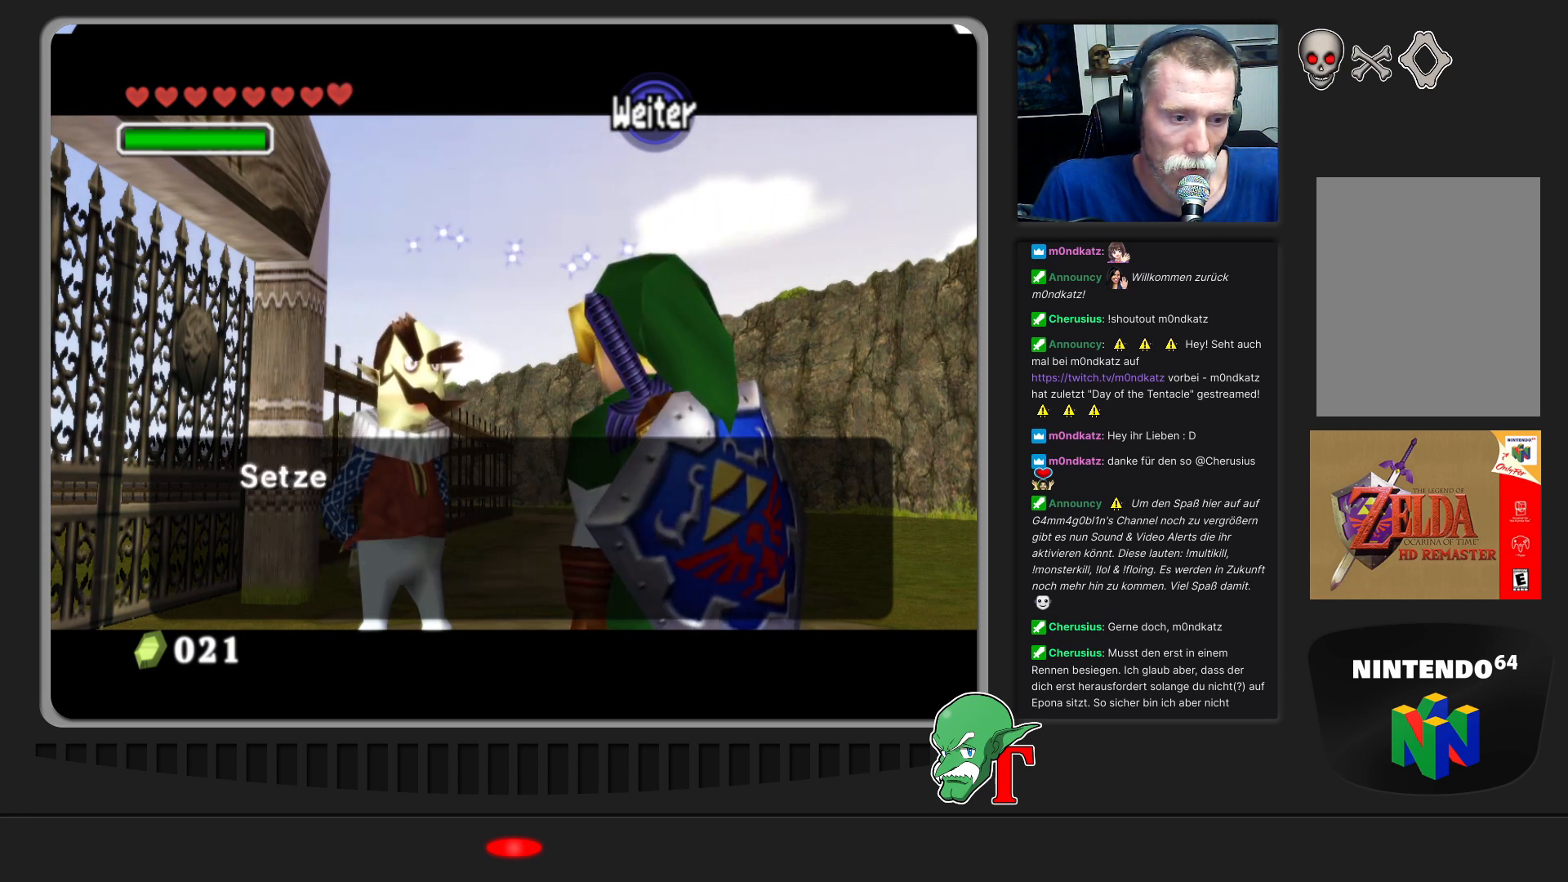
{"buttons": [], "left_stick": "center", "events": []}
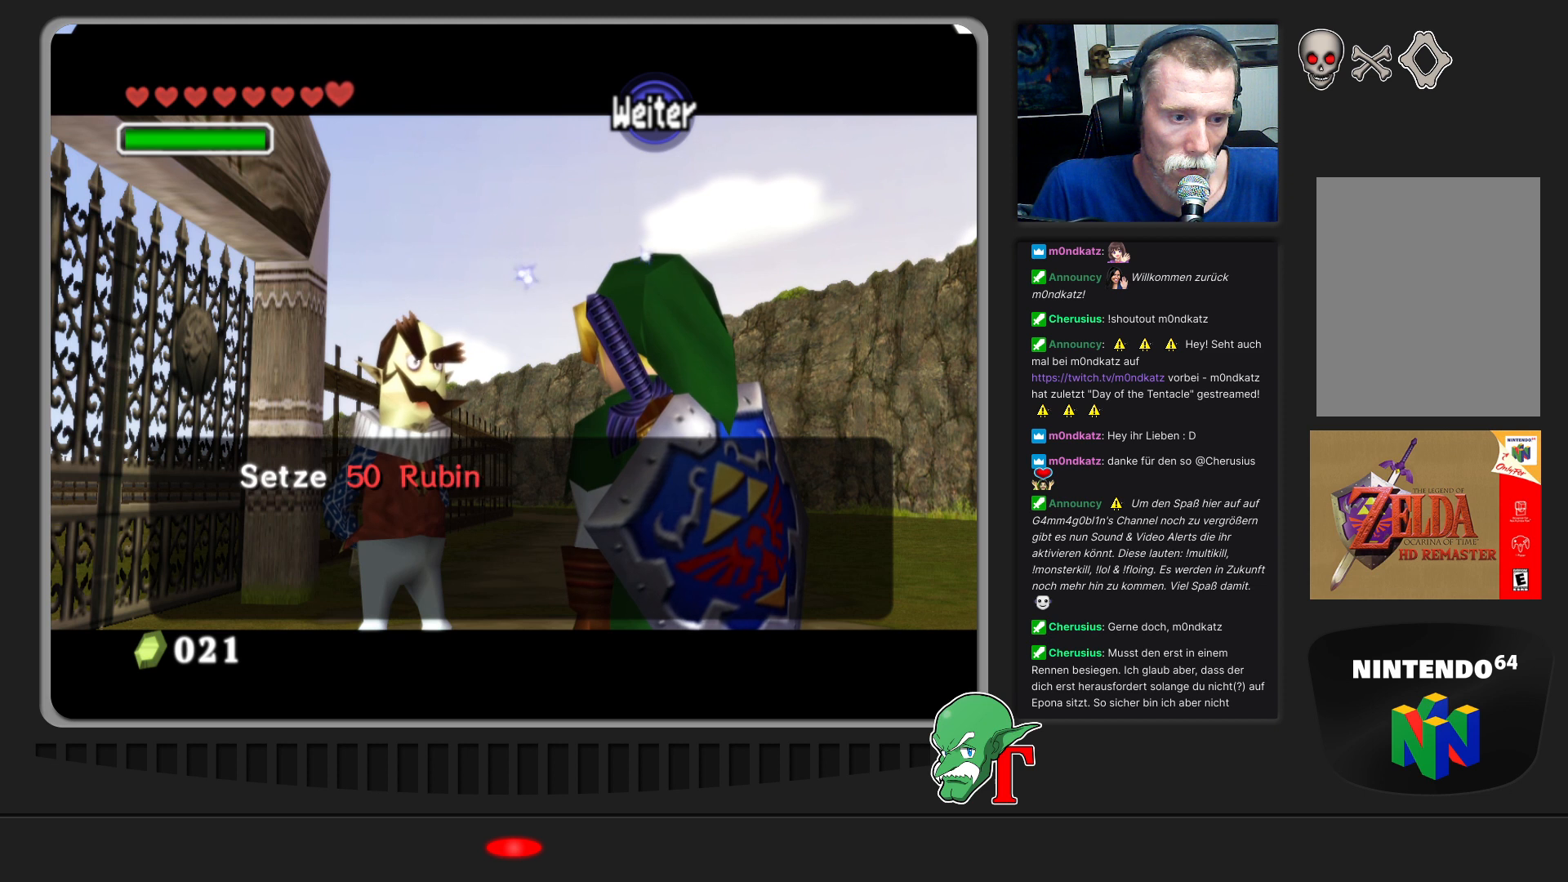
{"buttons": [], "left_stick": "center", "events": []}
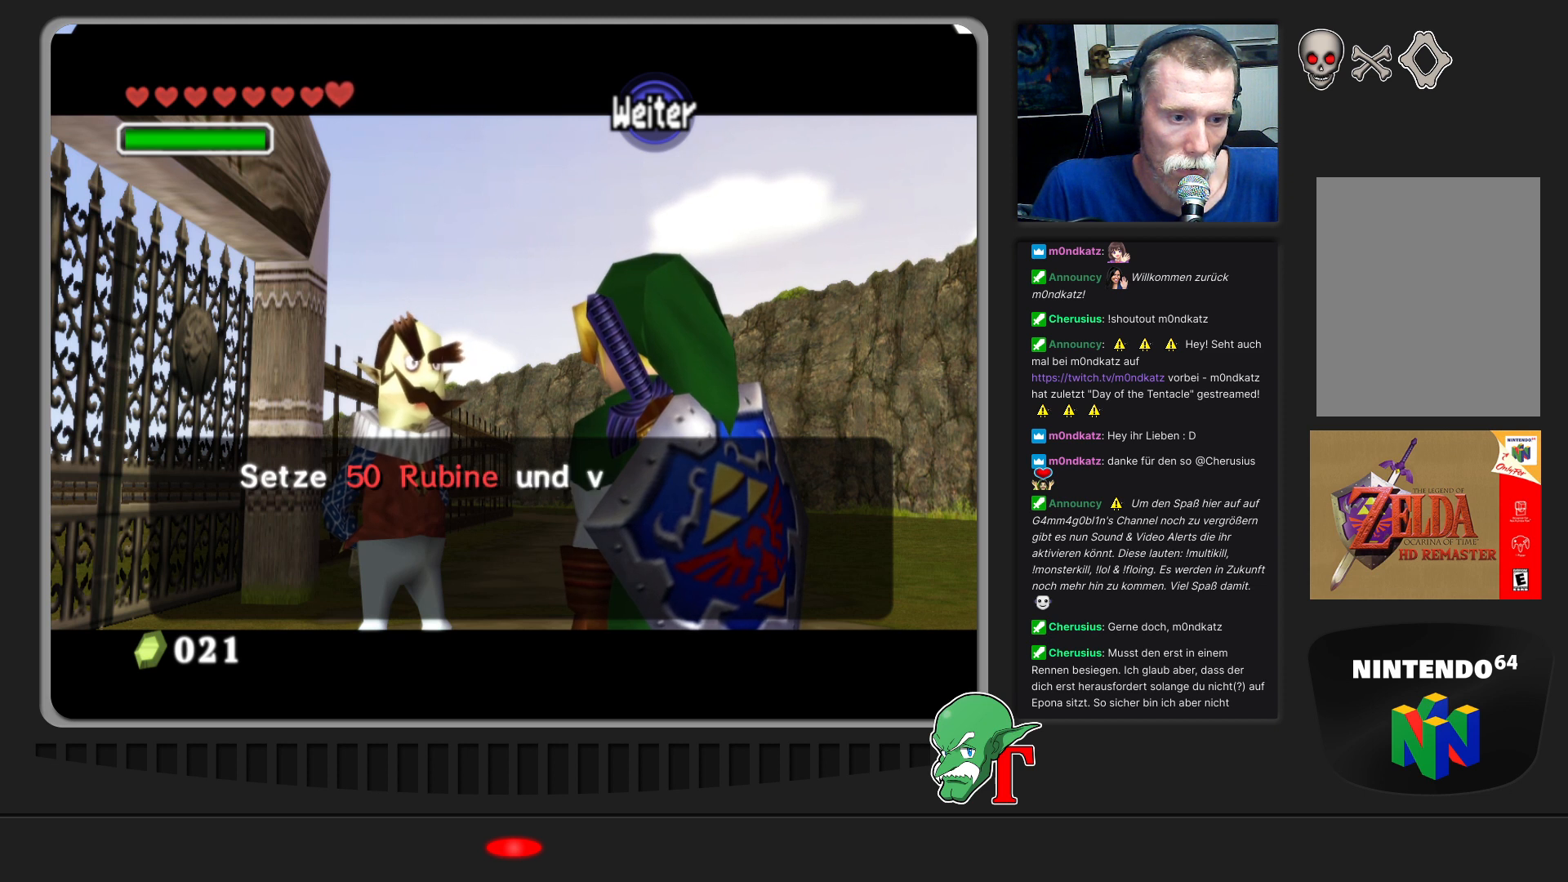
{"buttons": [], "left_stick": "center", "events": []}
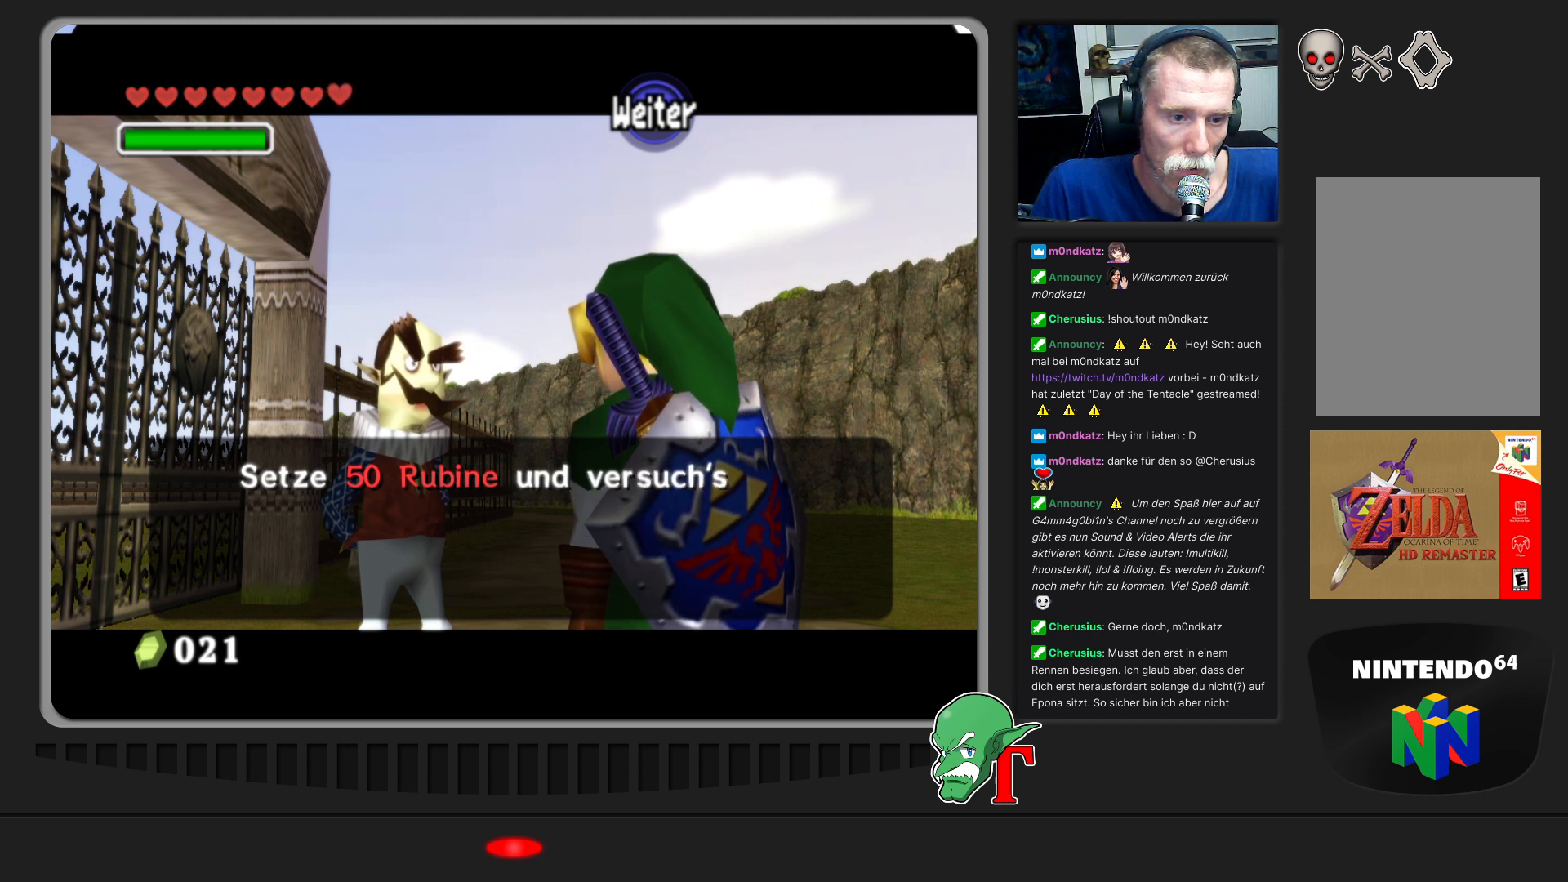
{"buttons": [], "left_stick": "center", "events": []}
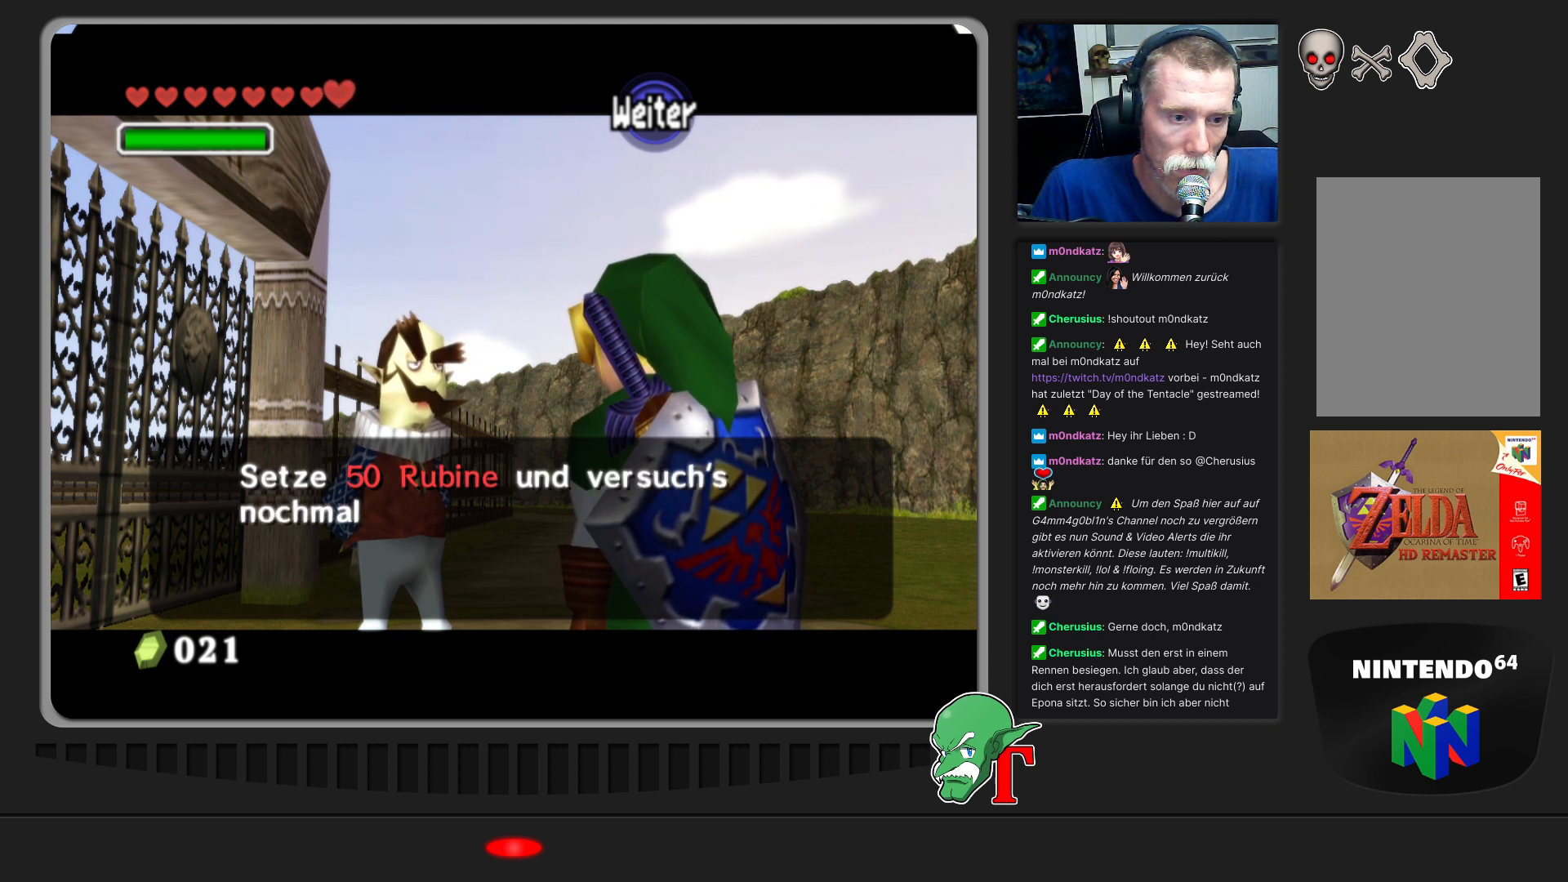
{"buttons": [], "left_stick": "center", "events": []}
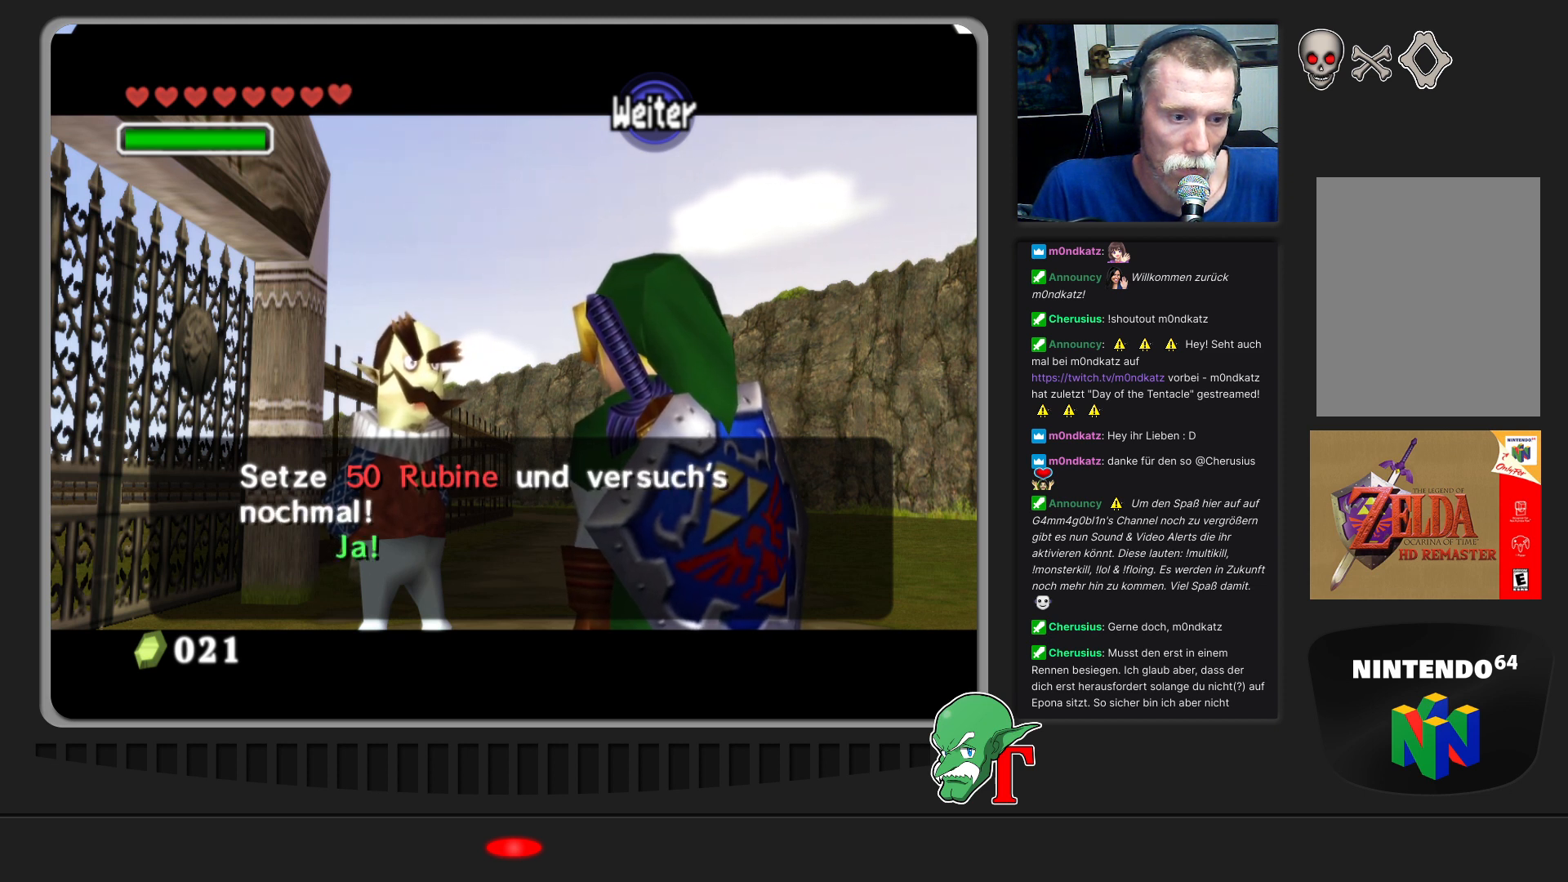
{"buttons": [], "left_stick": "center", "events": []}
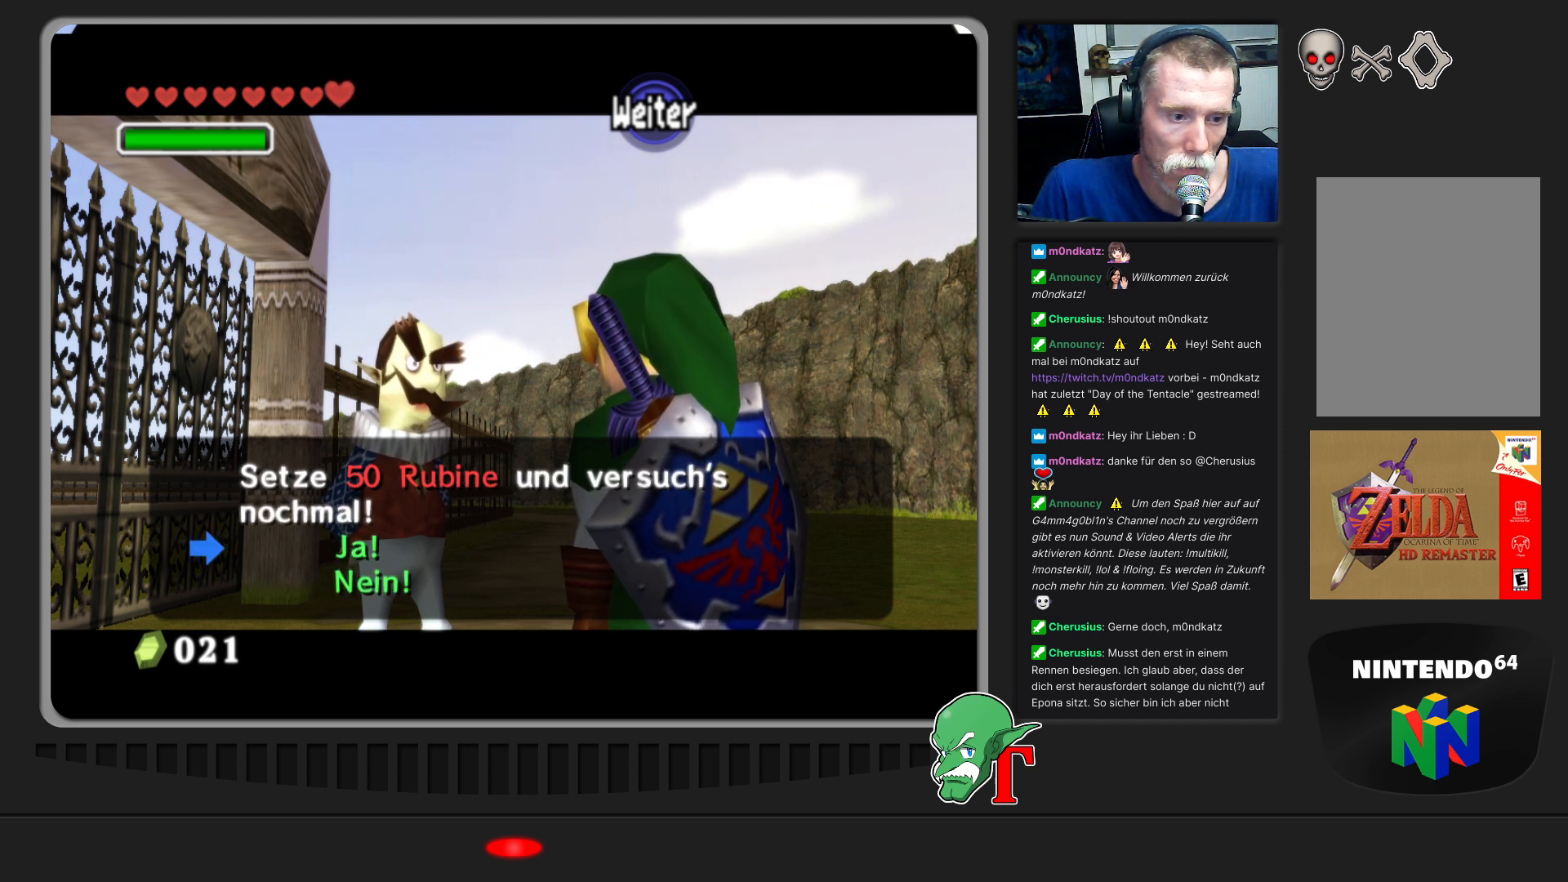
{"buttons": [], "left_stick": "center", "events": [[267, "left_stick", "down"], [467, "left_stick", "center"]]}
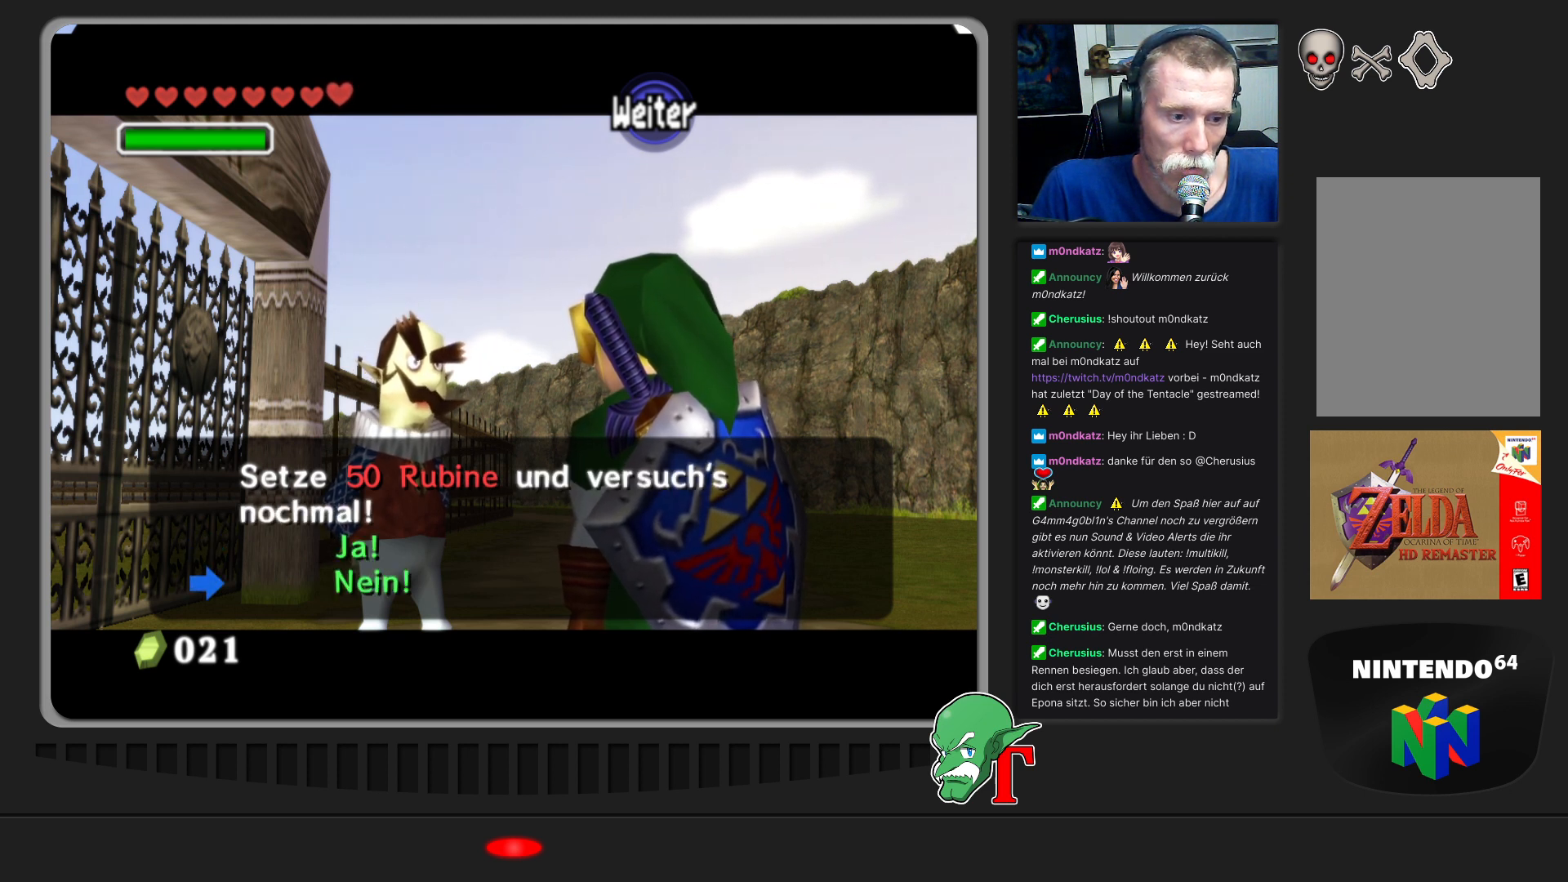
{"buttons": [], "left_stick": "center", "events": [[300, "A", "down"], [467, "A", "up"]]}
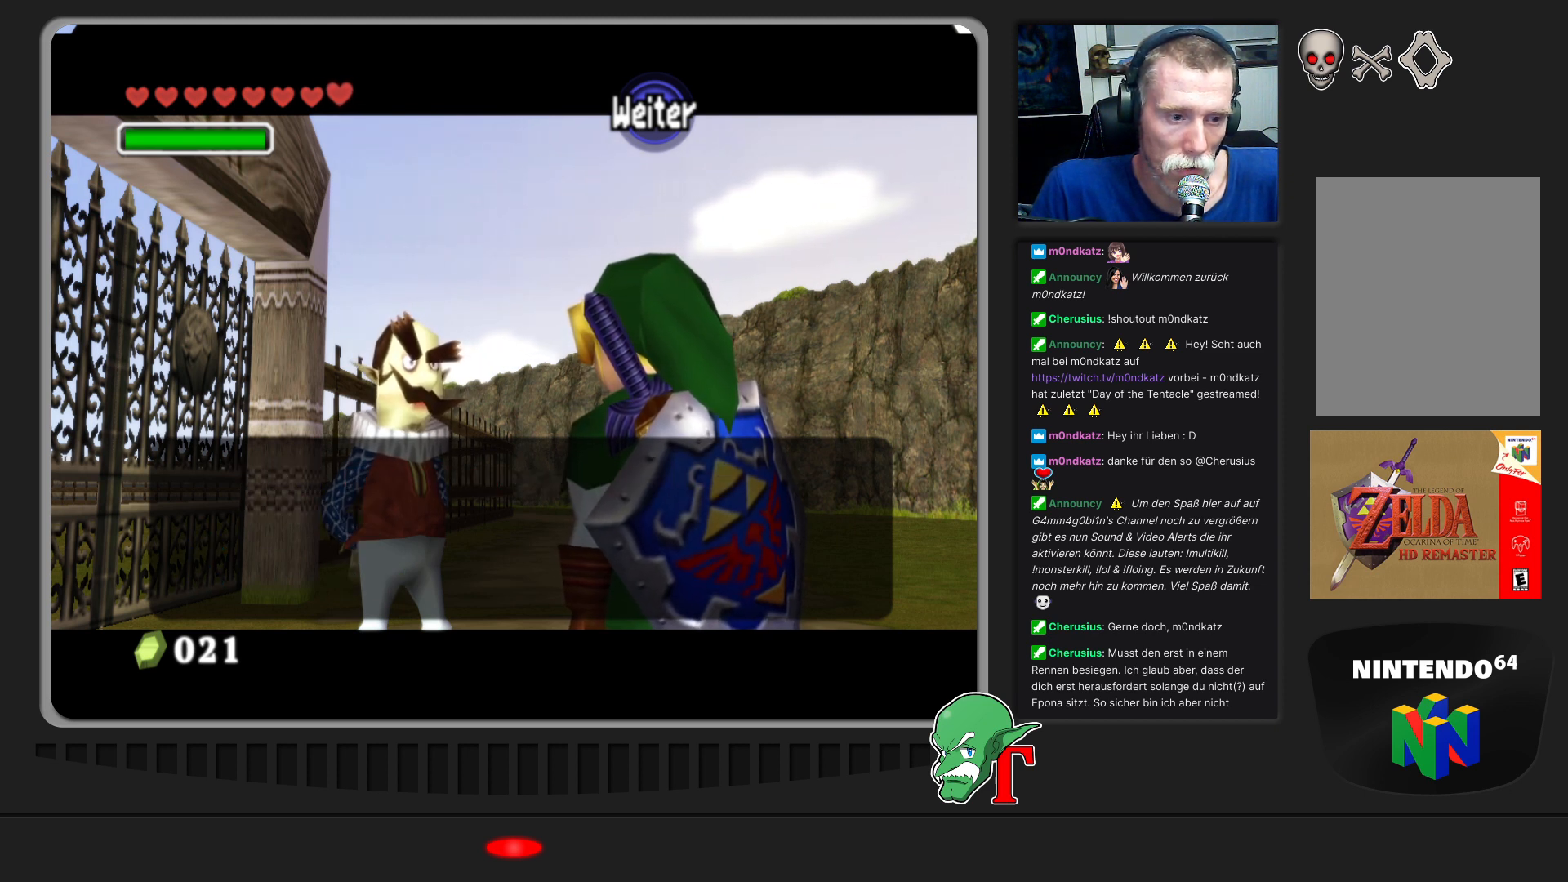
{"buttons": ["A"], "left_stick": "center", "events": [[433, "A", "down"]]}
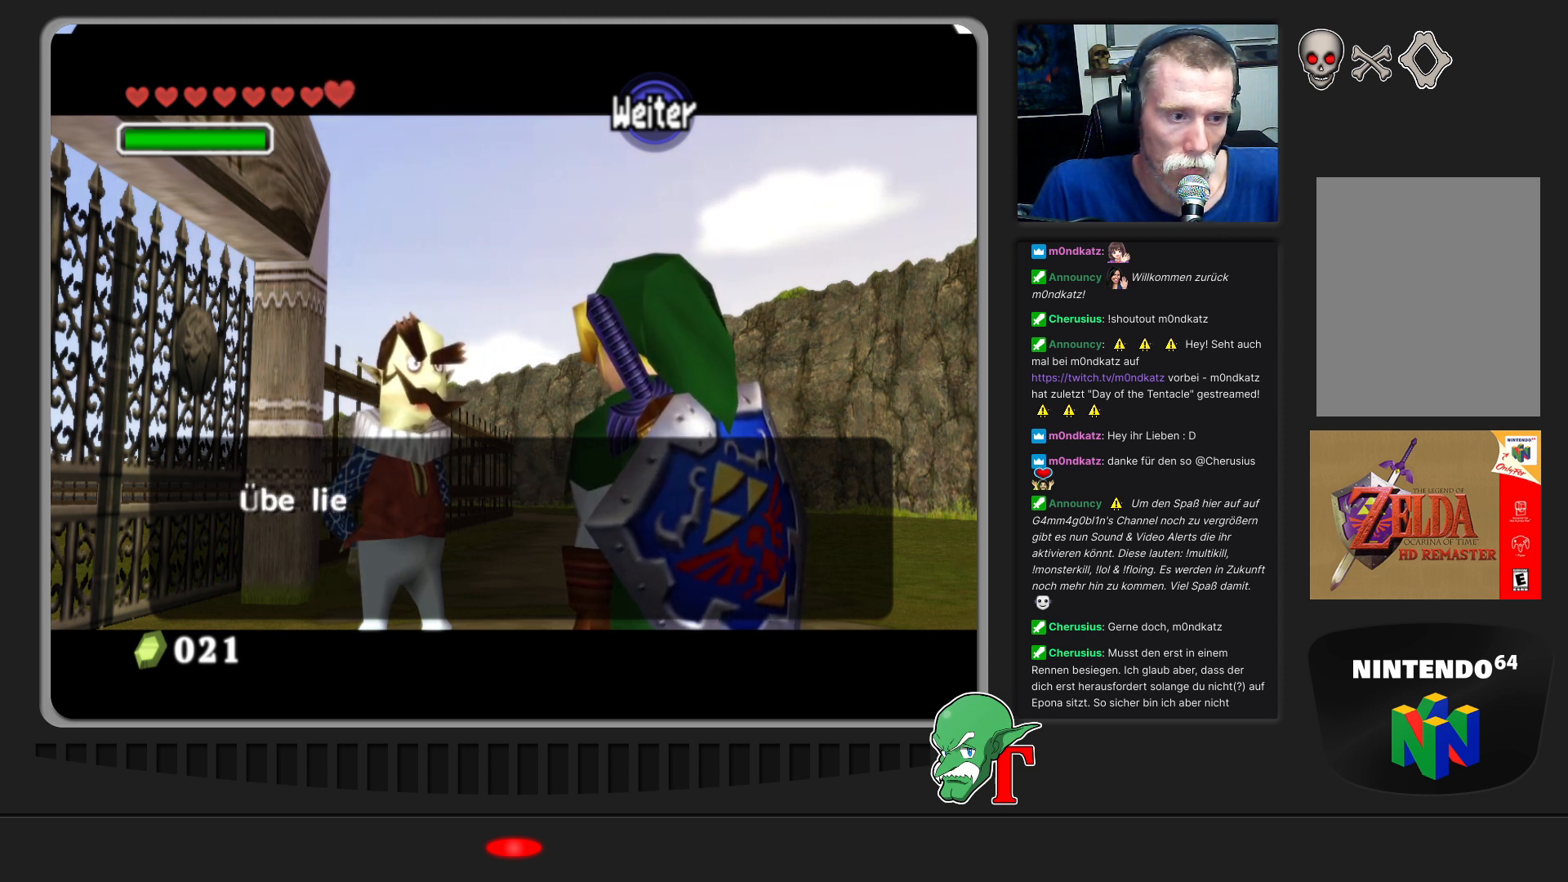
{"buttons": ["A"], "left_stick": "center", "events": []}
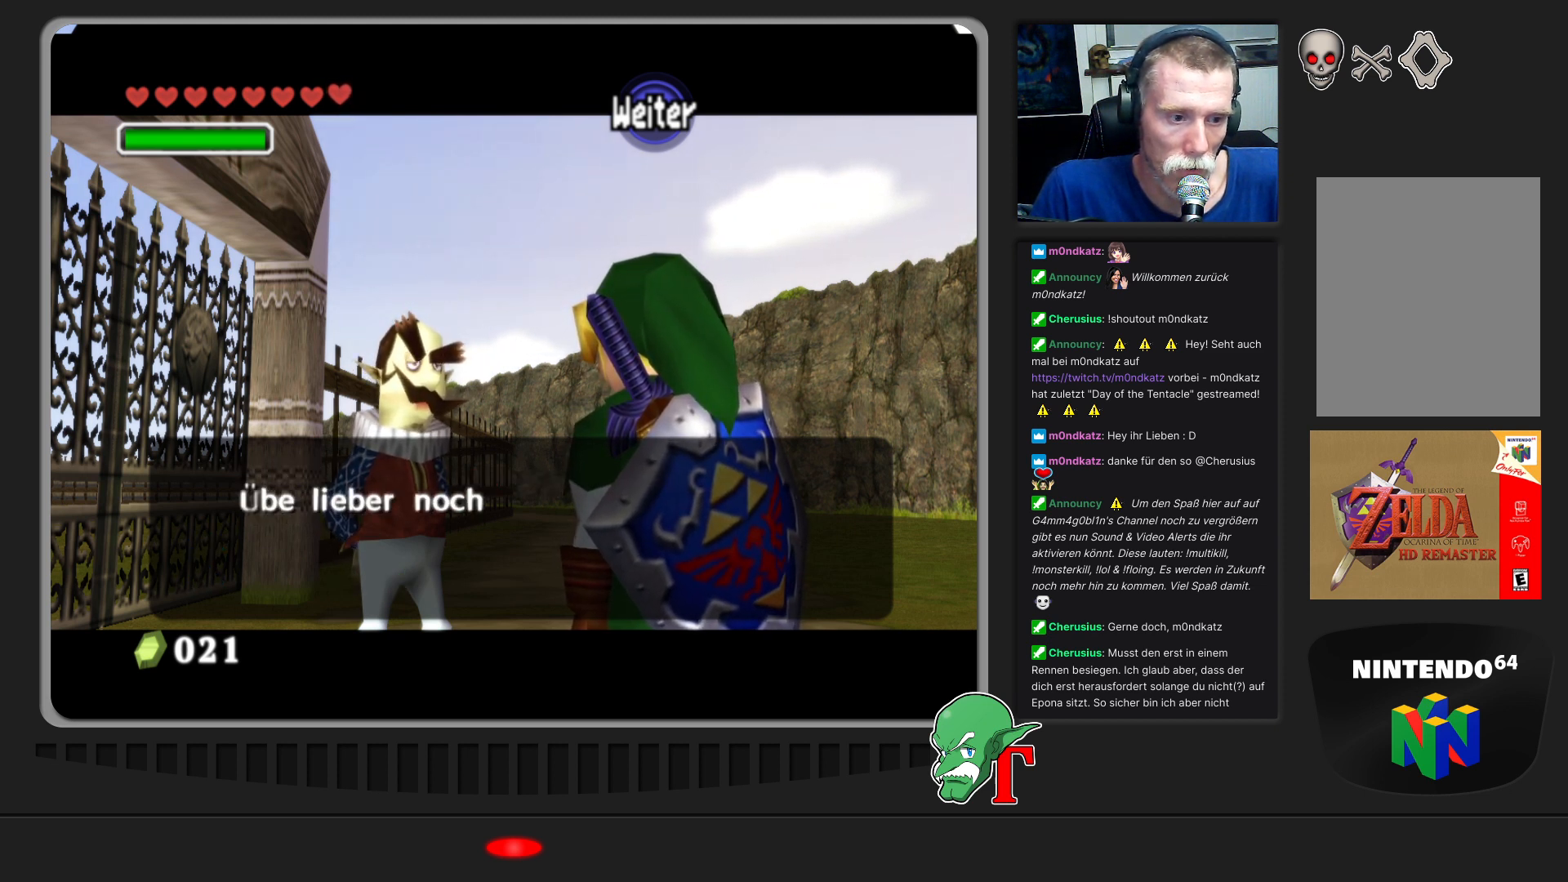
{"buttons": ["A"], "left_stick": "center", "events": []}
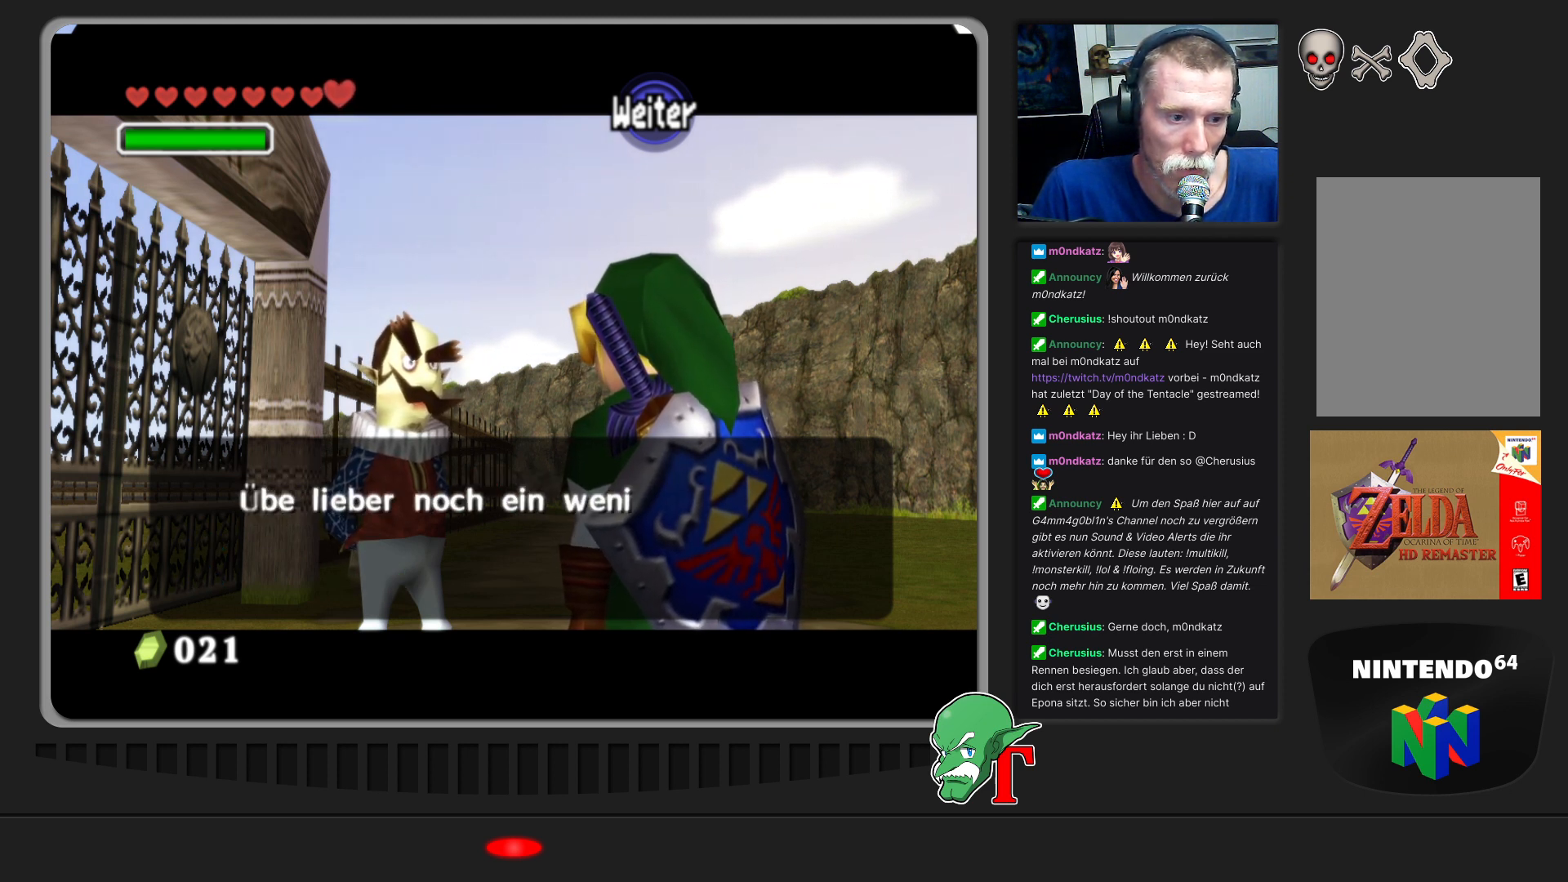
{"buttons": [], "left_stick": "center", "events": [[67, "A", "up"]]}
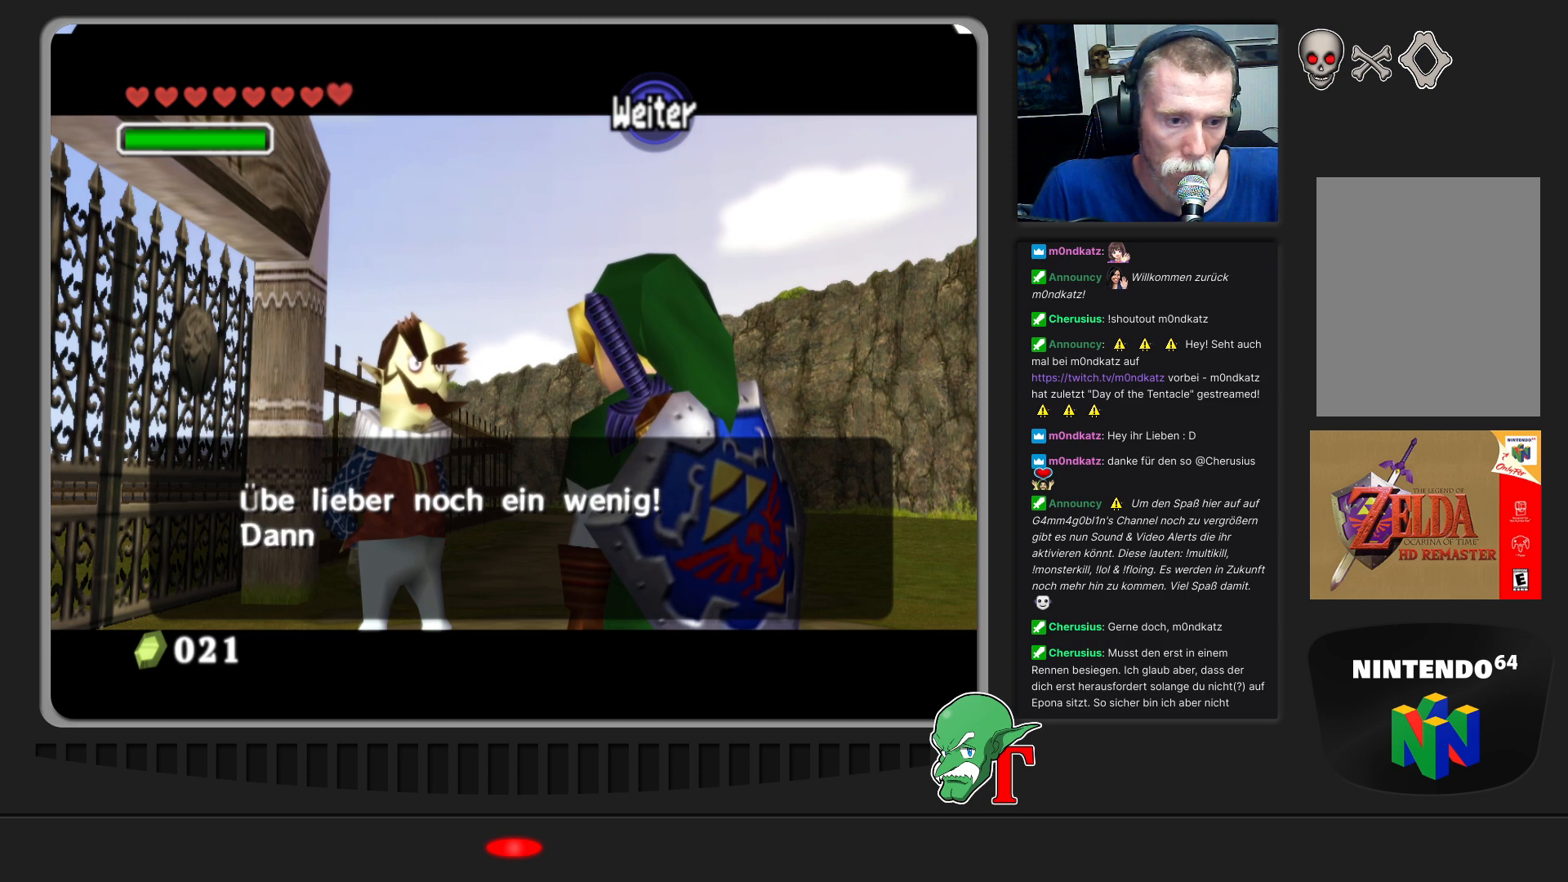
{"buttons": [], "left_stick": "center", "events": []}
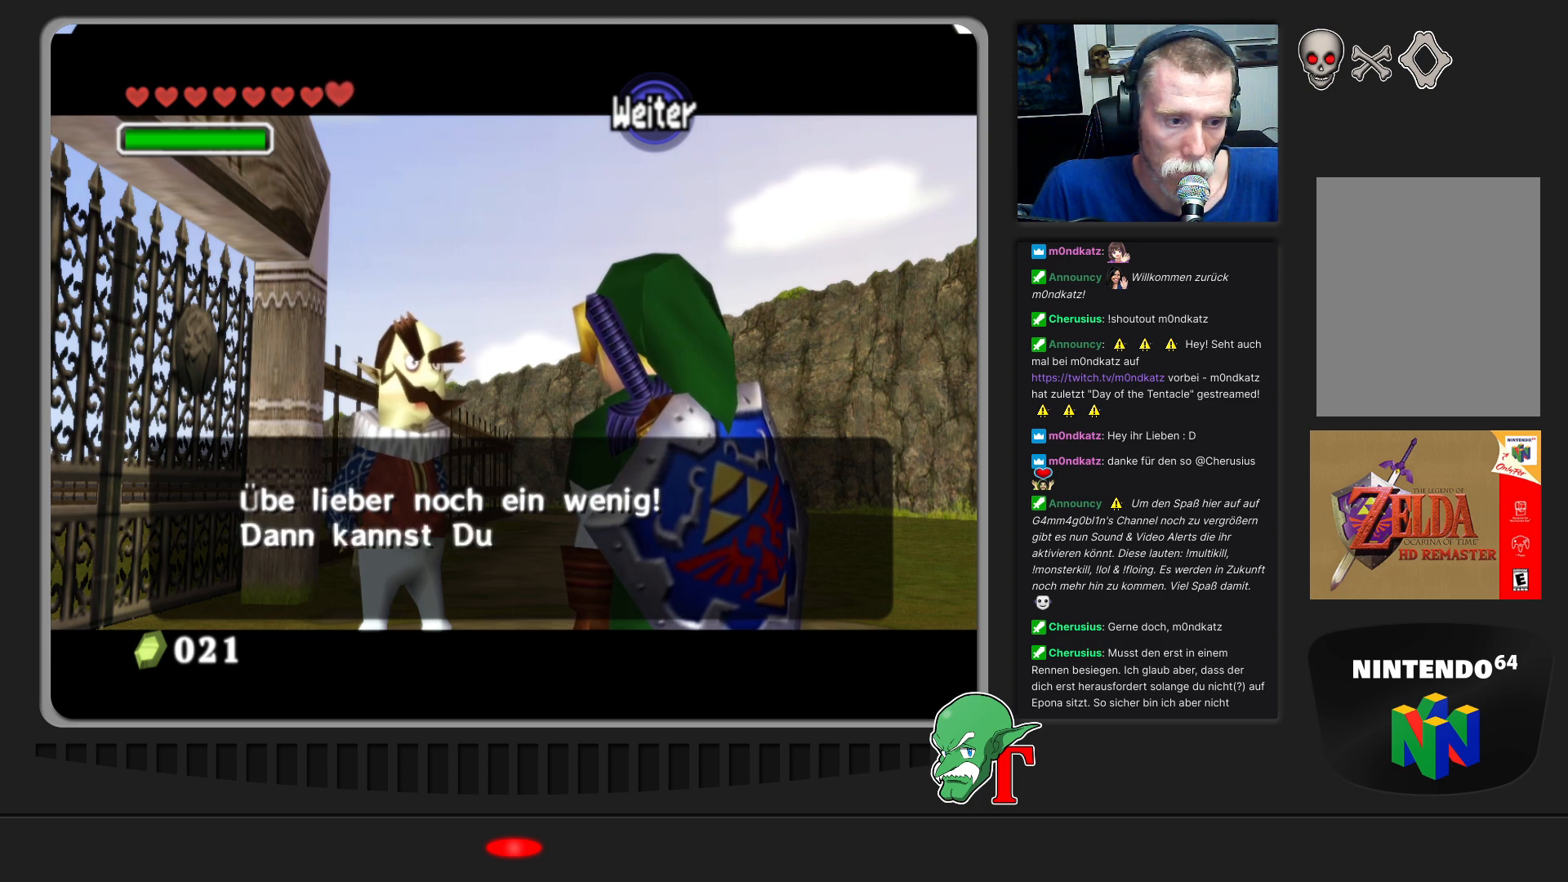
{"buttons": [], "left_stick": "center", "events": []}
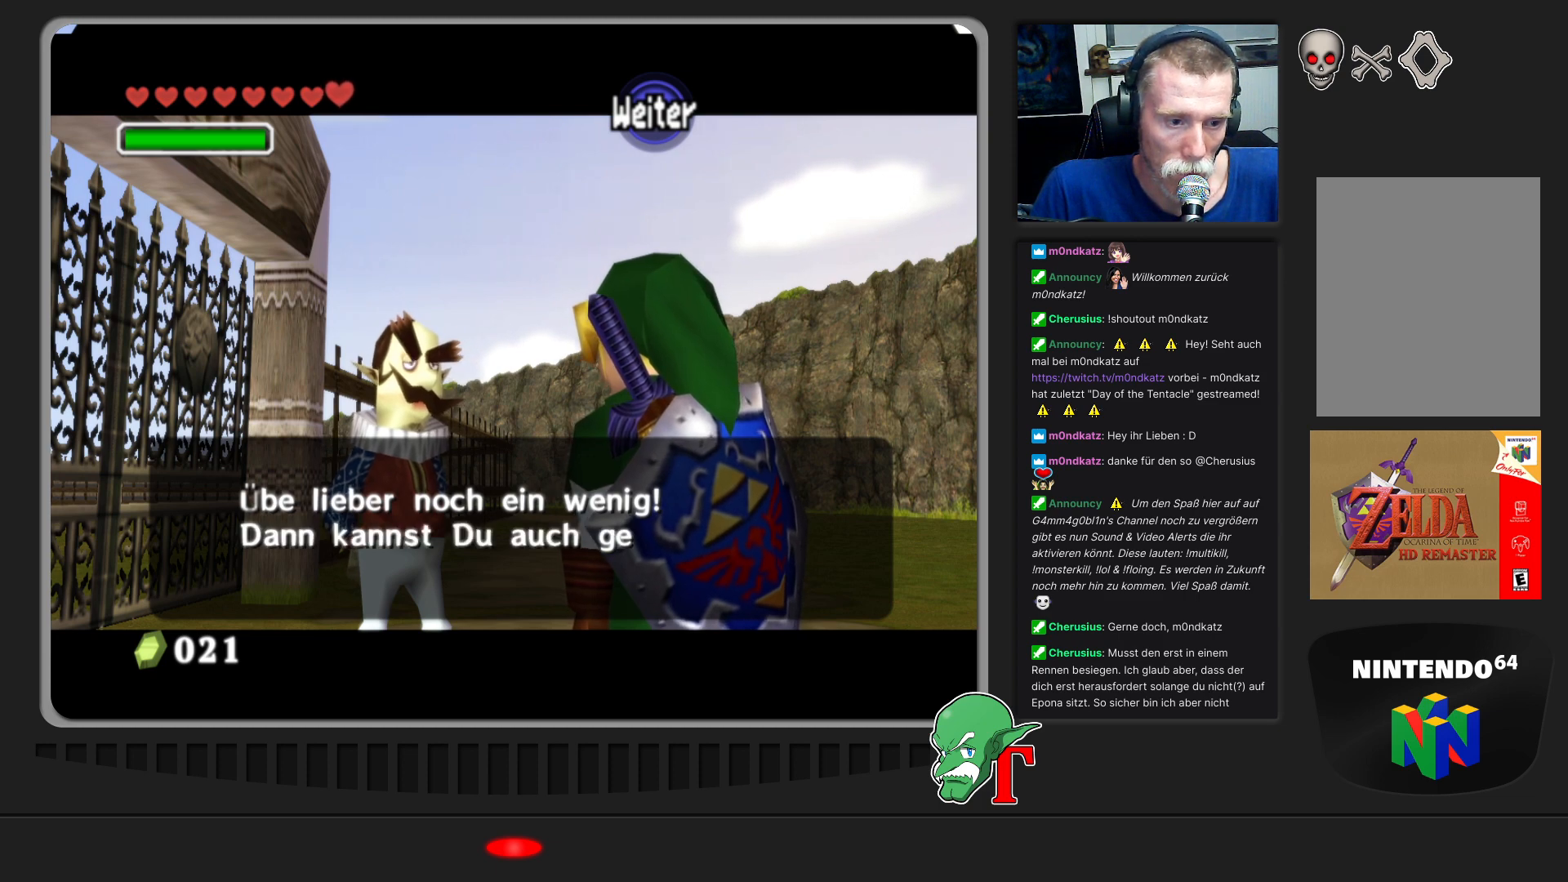
{"buttons": [], "left_stick": "center", "events": []}
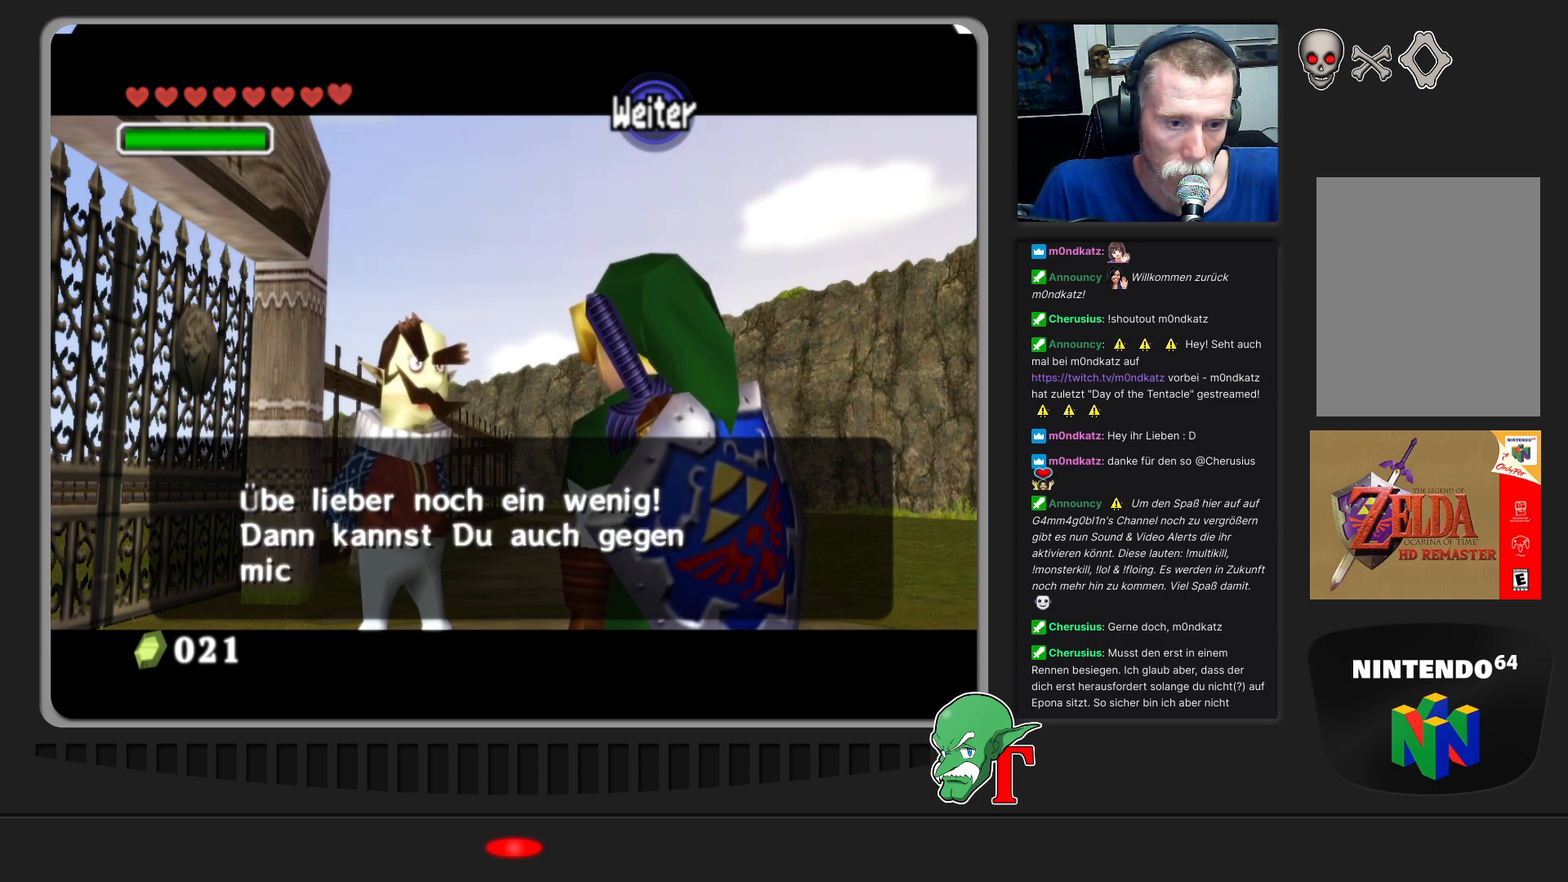
{"buttons": [], "left_stick": "center", "events": [[200, "A", "down"], [467, "A", "up"]]}
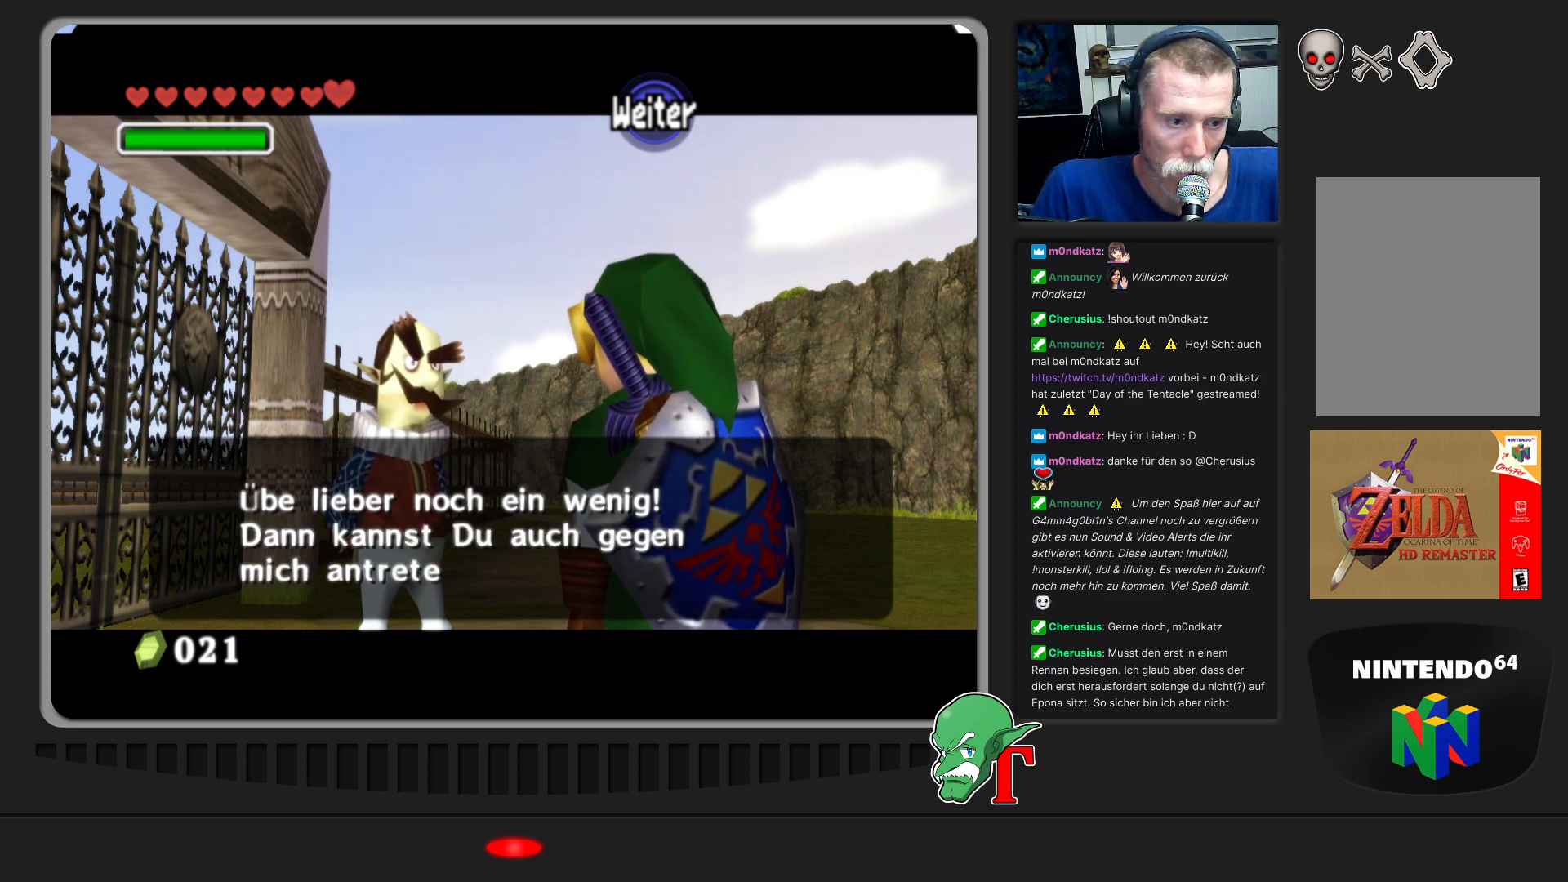
{"buttons": ["A"], "left_stick": "center", "events": [[333, "A", "down"]]}
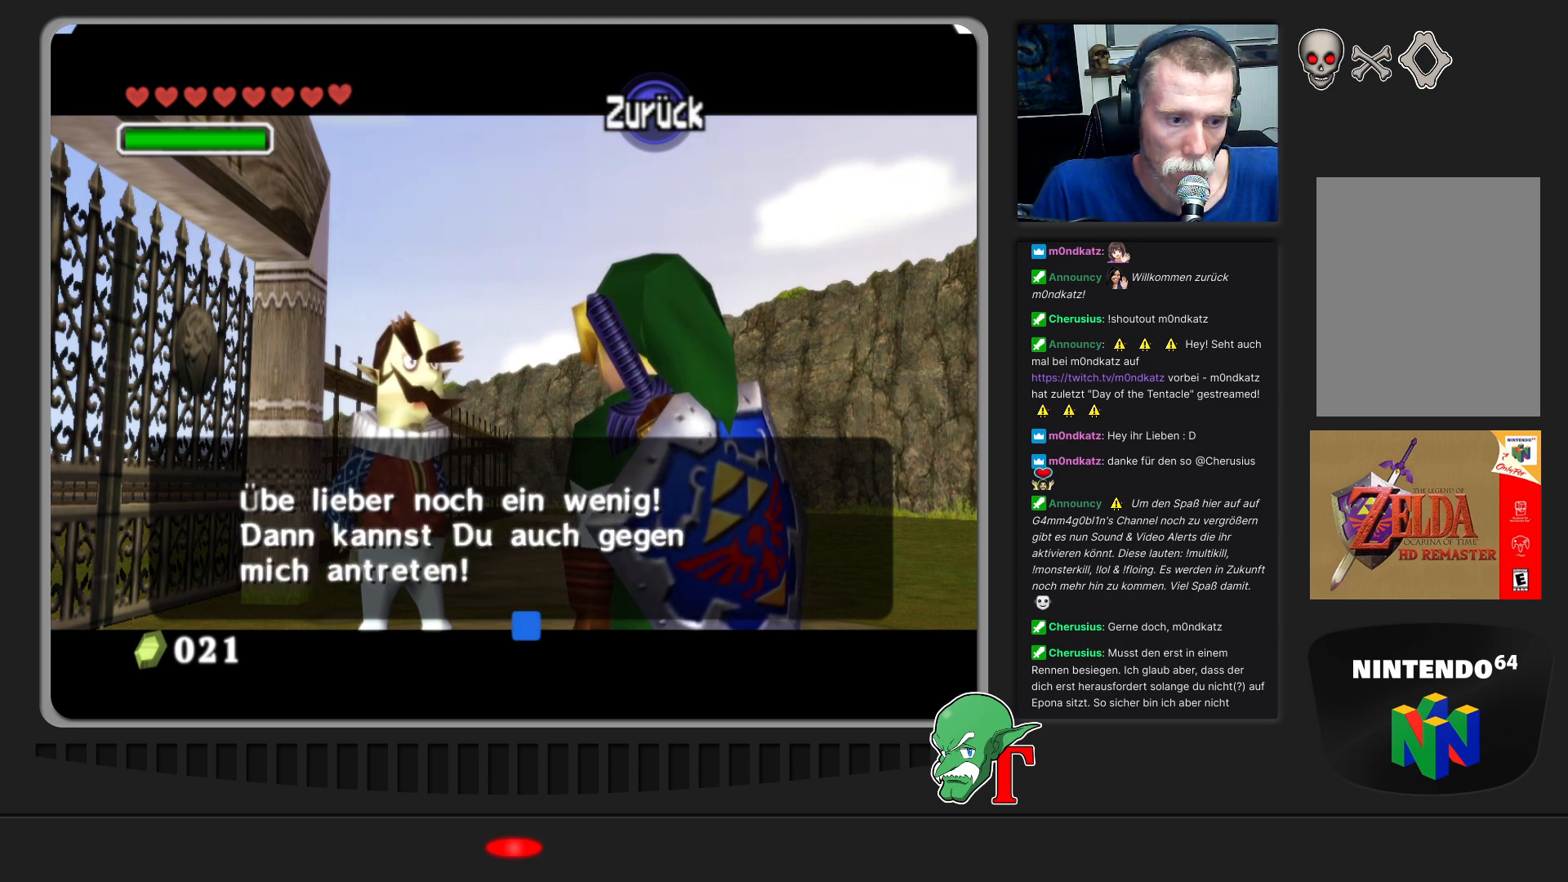
{"buttons": [], "left_stick": "center", "events": [[67, "A", "up"]]}
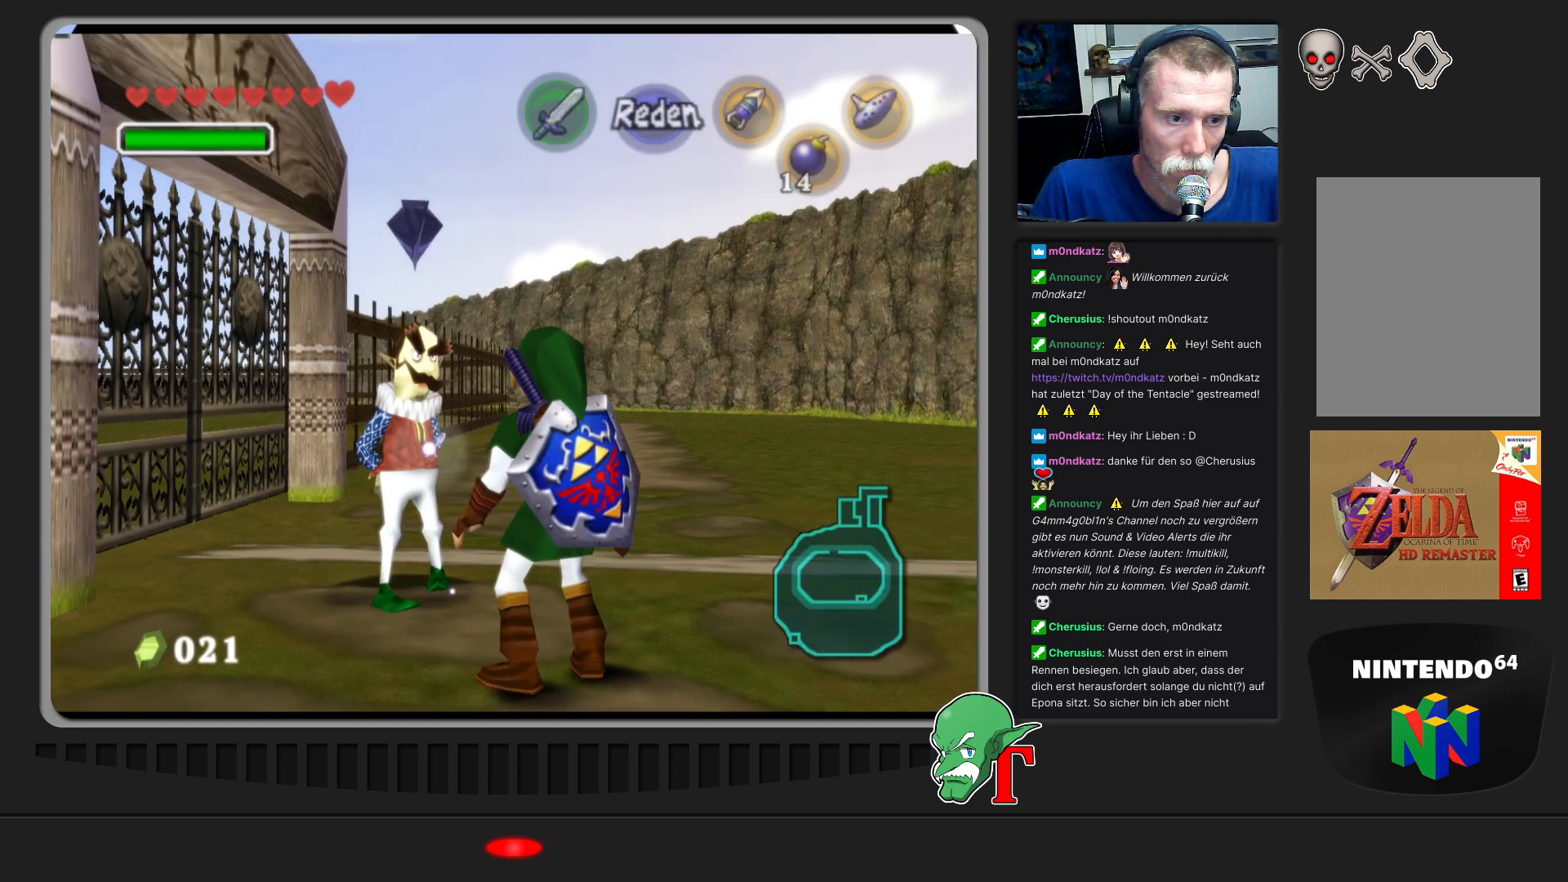
{"buttons": [], "left_stick": "down-right", "events": [[67, "left_stick", "down-right"]]}
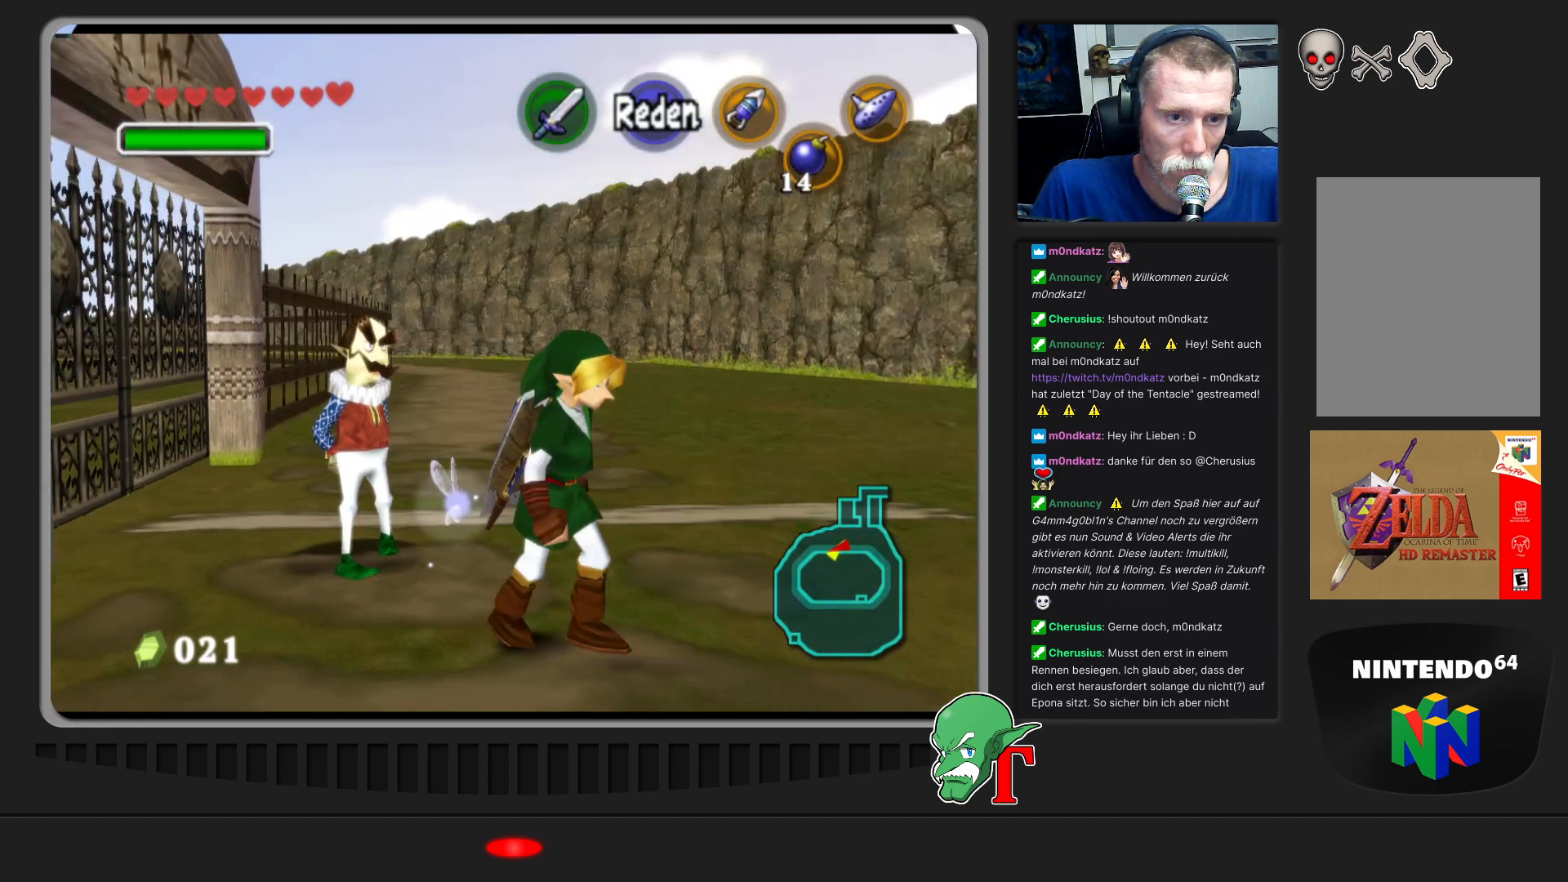
{"buttons": [], "left_stick": "up-right", "events": [[267, "left_stick", "up-right"]]}
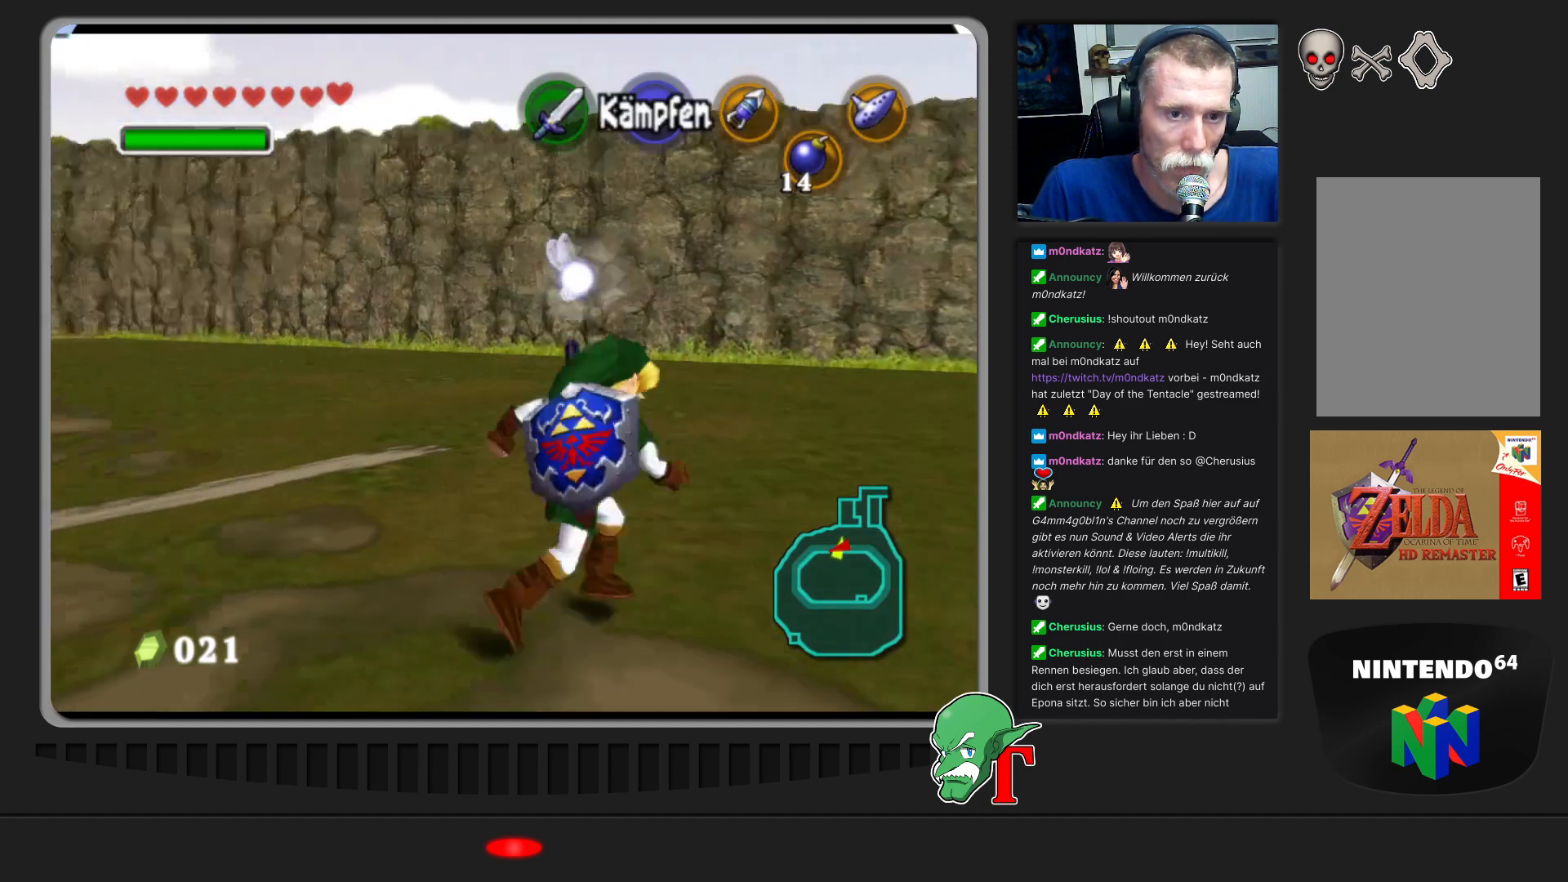
{"buttons": [], "left_stick": "up-right", "events": []}
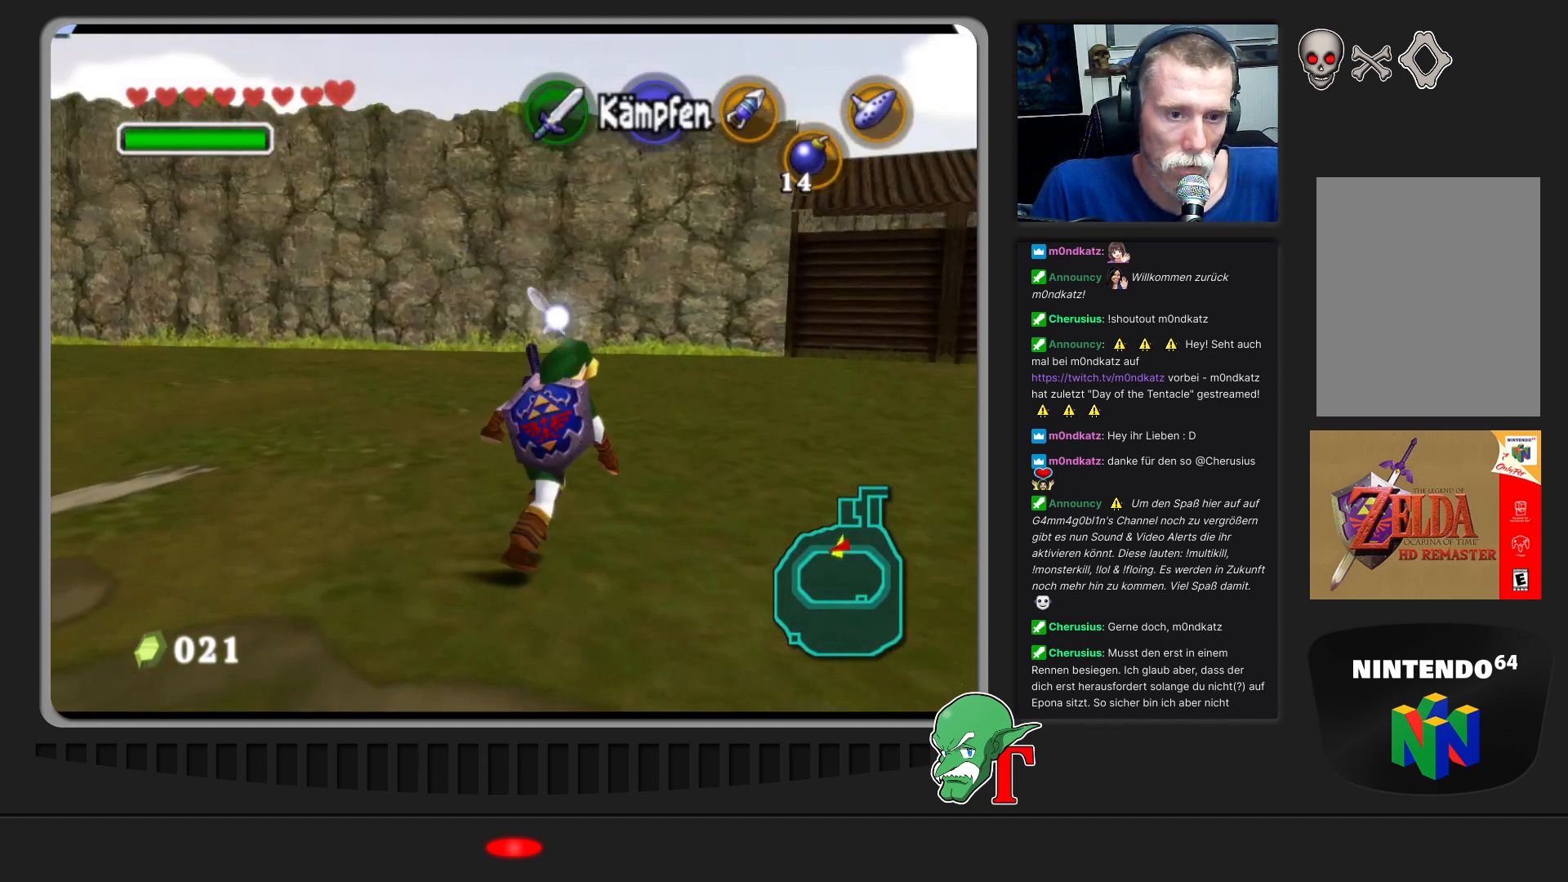
{"buttons": ["A"], "left_stick": "up-right", "events": [[267, "A", "down"]]}